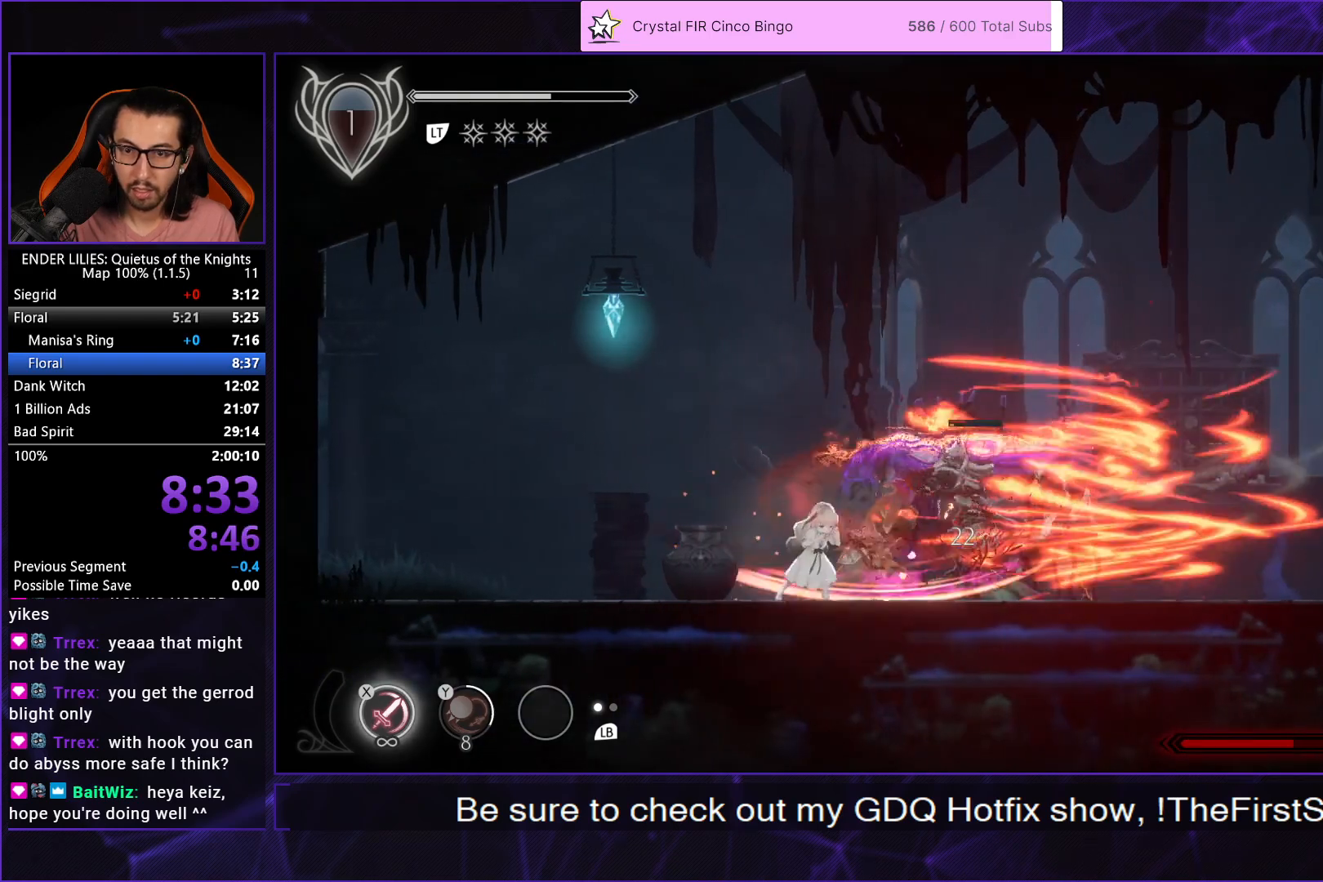
Gameplay with a controller (Xbox layout); each line is a JSON object with the inputs held at the frame after it. "events" lists button and stick changes between this image and that frame as [ms after this image, input, new state], when the widget could be followed in between. This document gives stick clicks only as held states, not as events. Not read: L2 R2.
{"buttons": [], "left_stick": "center", "right_stick": "center", "events": [[50, "X", "up"], [117, "X", "down"], [183, "X", "up"], [250, "X", "down"], [300, "DPAD_RIGHT", "up"], [317, "X", "up"], [383, "X", "down"], [450, "X", "up"]]}
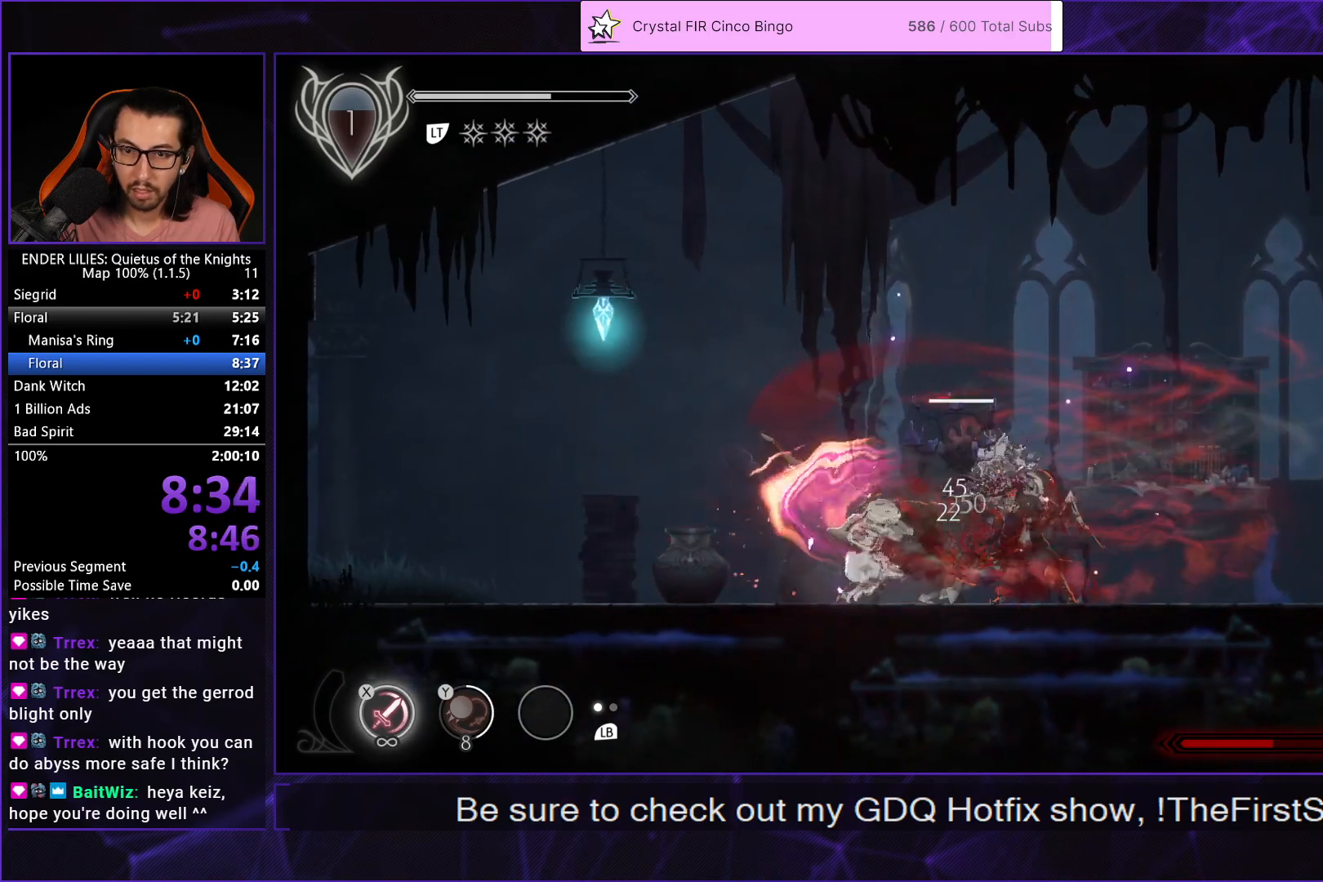
{"buttons": ["X", "L1"], "left_stick": "center", "right_stick": "center", "events": [[17, "X", "down"], [83, "X", "up"], [150, "X", "down"], [217, "X", "up"], [300, "X", "down"], [367, "X", "up"], [400, "L1", "down"], [433, "X", "down"]]}
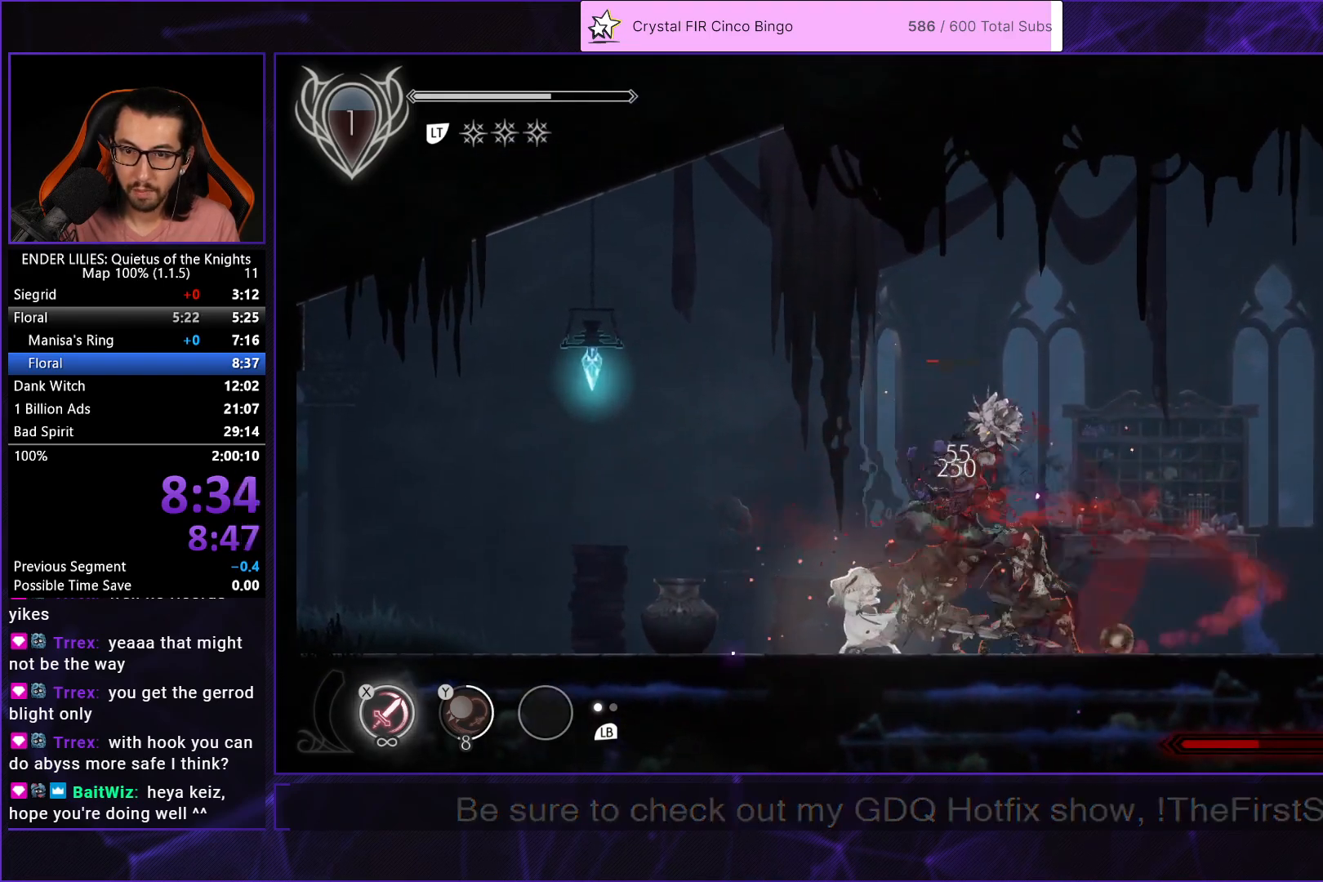
{"buttons": ["X", "DPAD_RIGHT"], "left_stick": "center", "right_stick": "center", "events": [[17, "L1", "up"], [17, "X", "up"], [83, "X", "down"], [100, "DPAD_RIGHT", "down"], [150, "X", "up"], [200, "X", "down"], [283, "X", "up"], [350, "X", "down"], [417, "X", "up"], [483, "X", "down"]]}
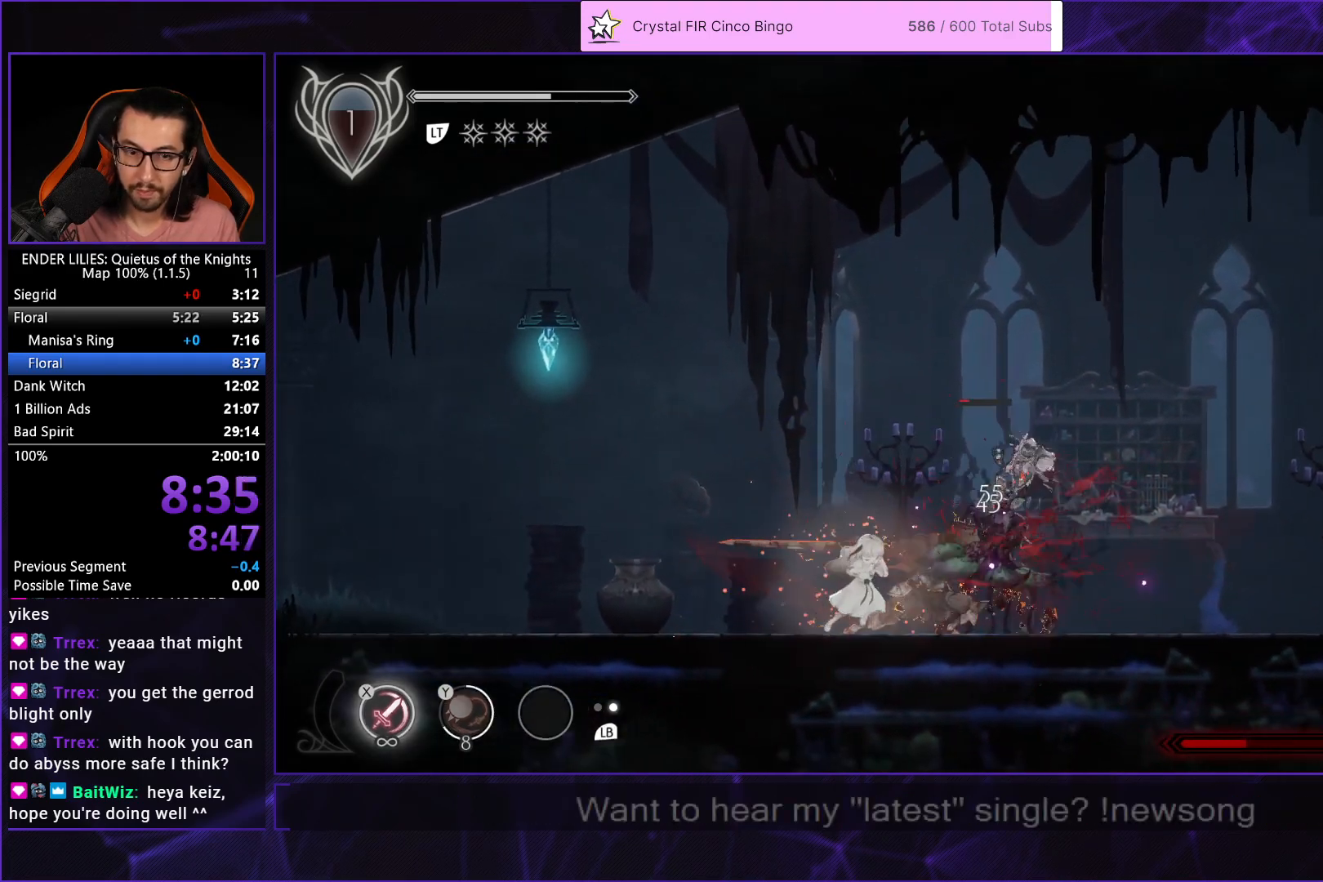
{"buttons": ["X"], "left_stick": "center", "right_stick": "center", "events": [[33, "DPAD_RIGHT", "up"], [67, "X", "up"], [133, "X", "down"], [217, "X", "up"], [283, "DPAD_RIGHT", "down"], [283, "X", "down"], [350, "X", "up"], [433, "DPAD_RIGHT", "up"], [433, "X", "down"]]}
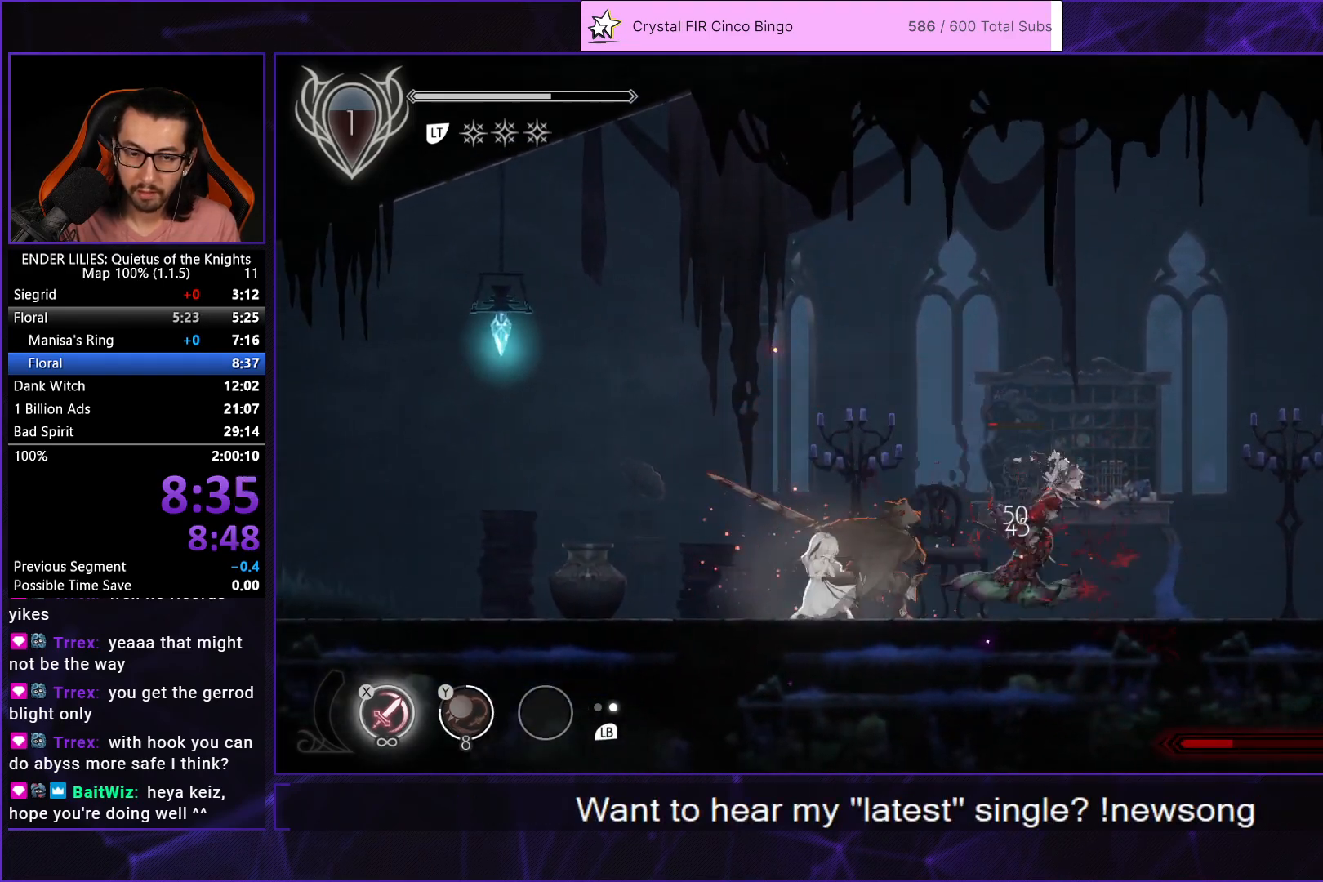
{"buttons": ["DPAD_RIGHT"], "left_stick": "center", "right_stick": "center", "events": [[17, "X", "up"], [83, "X", "down"], [167, "X", "up"], [233, "L1", "down"], [233, "X", "down"], [317, "X", "up"], [350, "L1", "up"], [383, "DPAD_RIGHT", "down"], [383, "X", "down"], [467, "X", "up"]]}
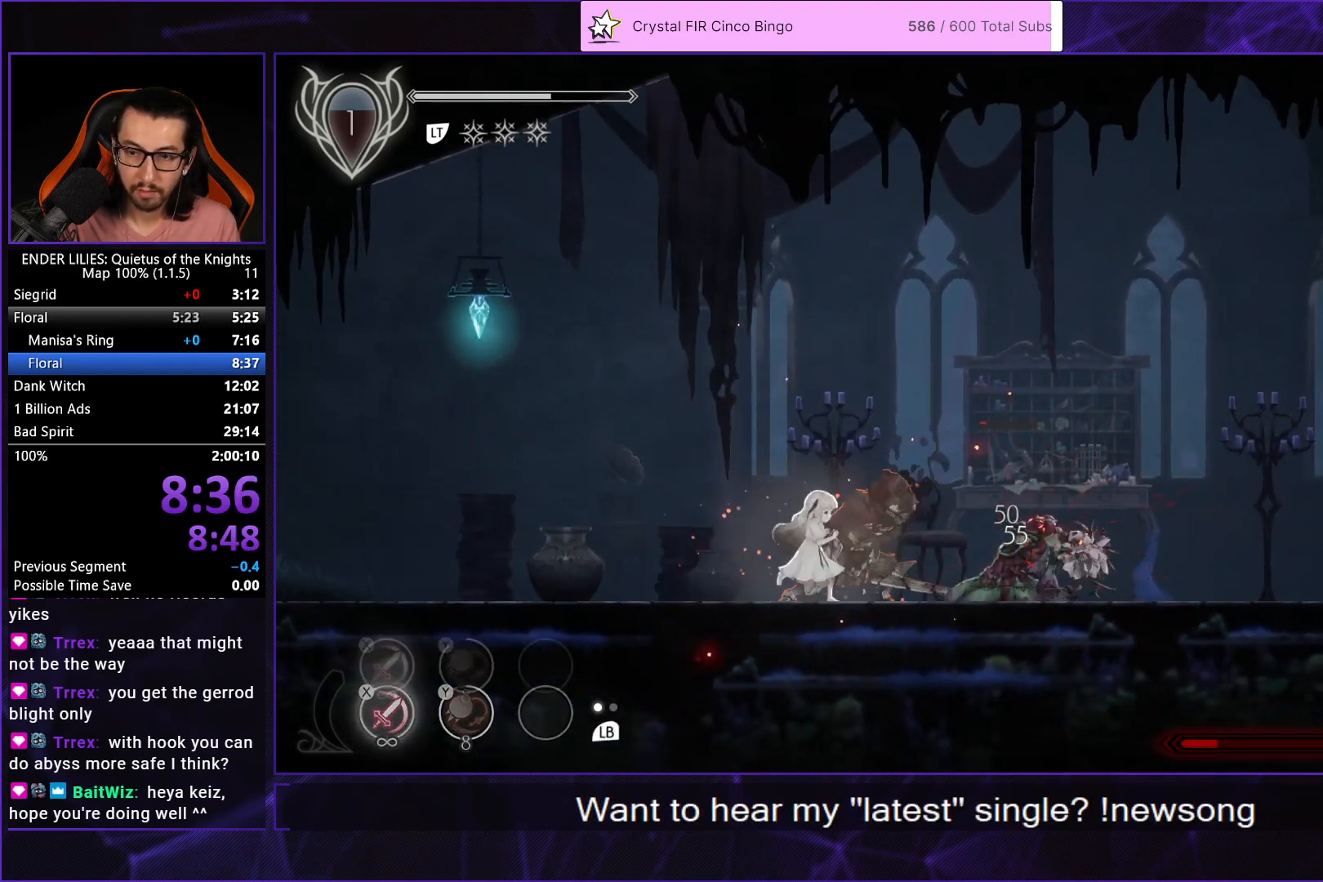
{"buttons": [], "left_stick": "center", "right_stick": "center", "events": [[33, "X", "down"], [117, "X", "up"], [183, "DPAD_RIGHT", "up"], [183, "X", "down"], [283, "X", "up"], [350, "X", "down"], [450, "X", "up"]]}
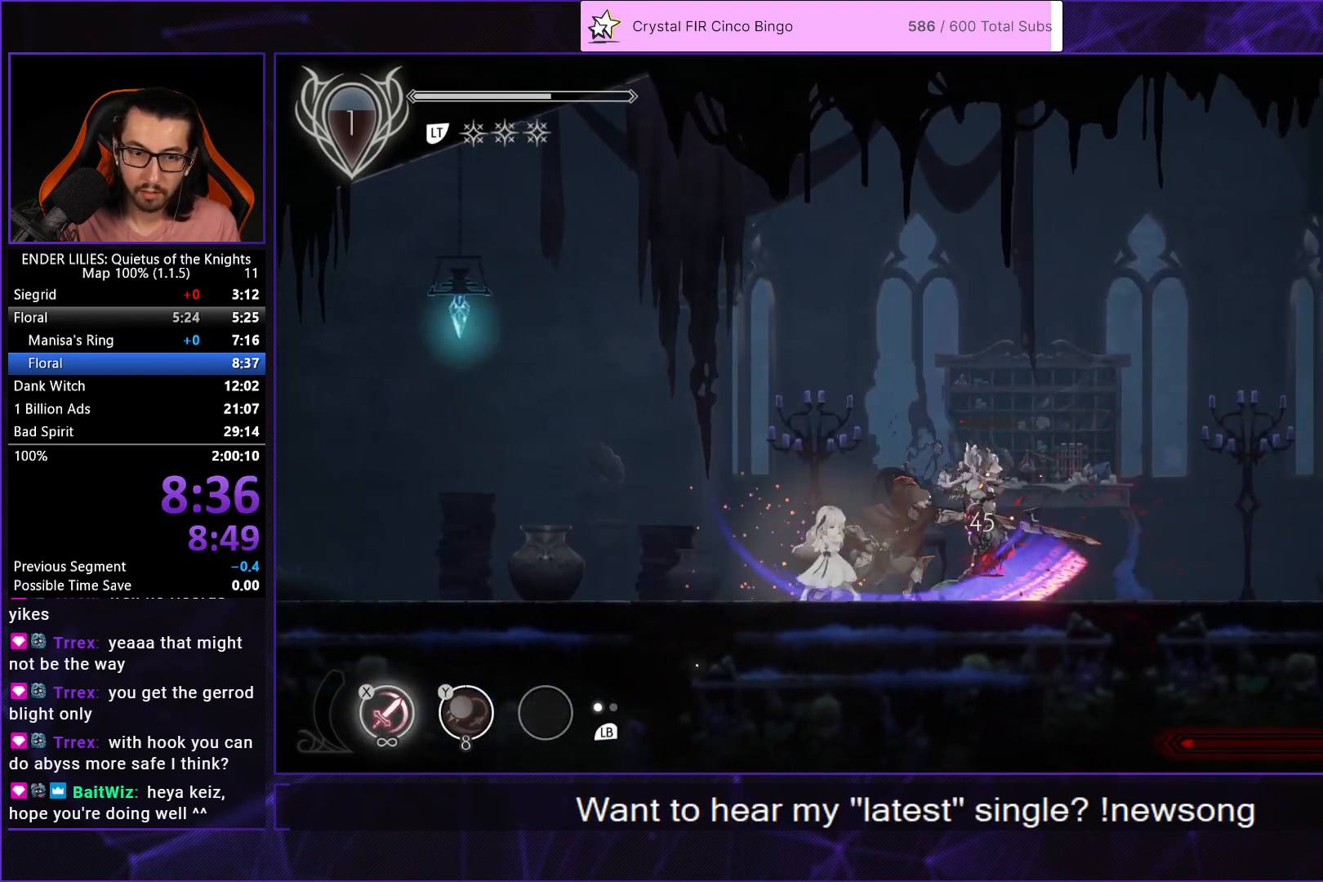
{"buttons": ["X"], "left_stick": "center", "right_stick": "center", "events": [[17, "X", "down"], [100, "X", "up"], [167, "X", "down"], [250, "X", "up"], [317, "X", "down"], [417, "X", "up"], [467, "X", "down"]]}
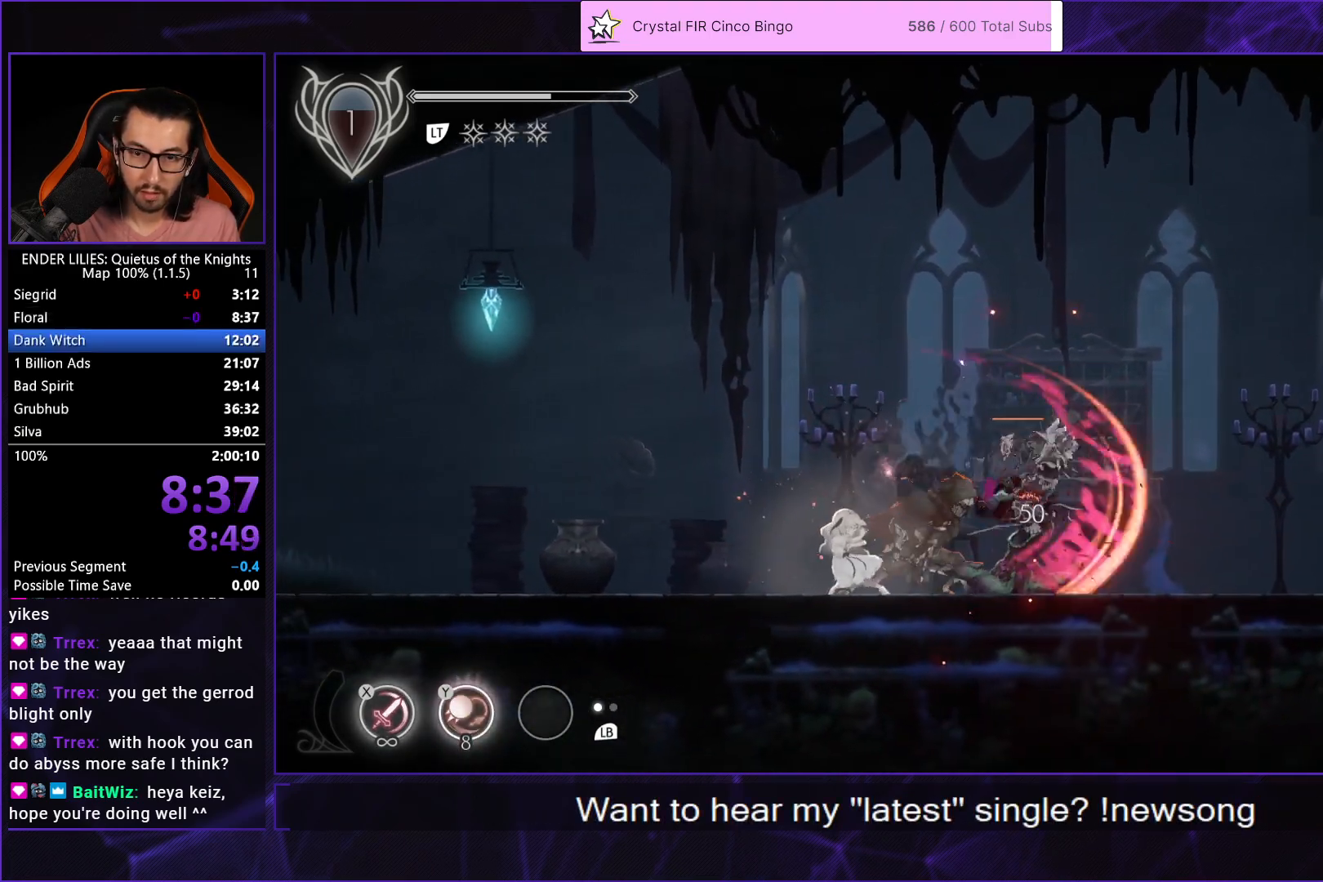
{"buttons": [], "left_stick": "center", "right_stick": "center", "events": [[83, "X", "up"]]}
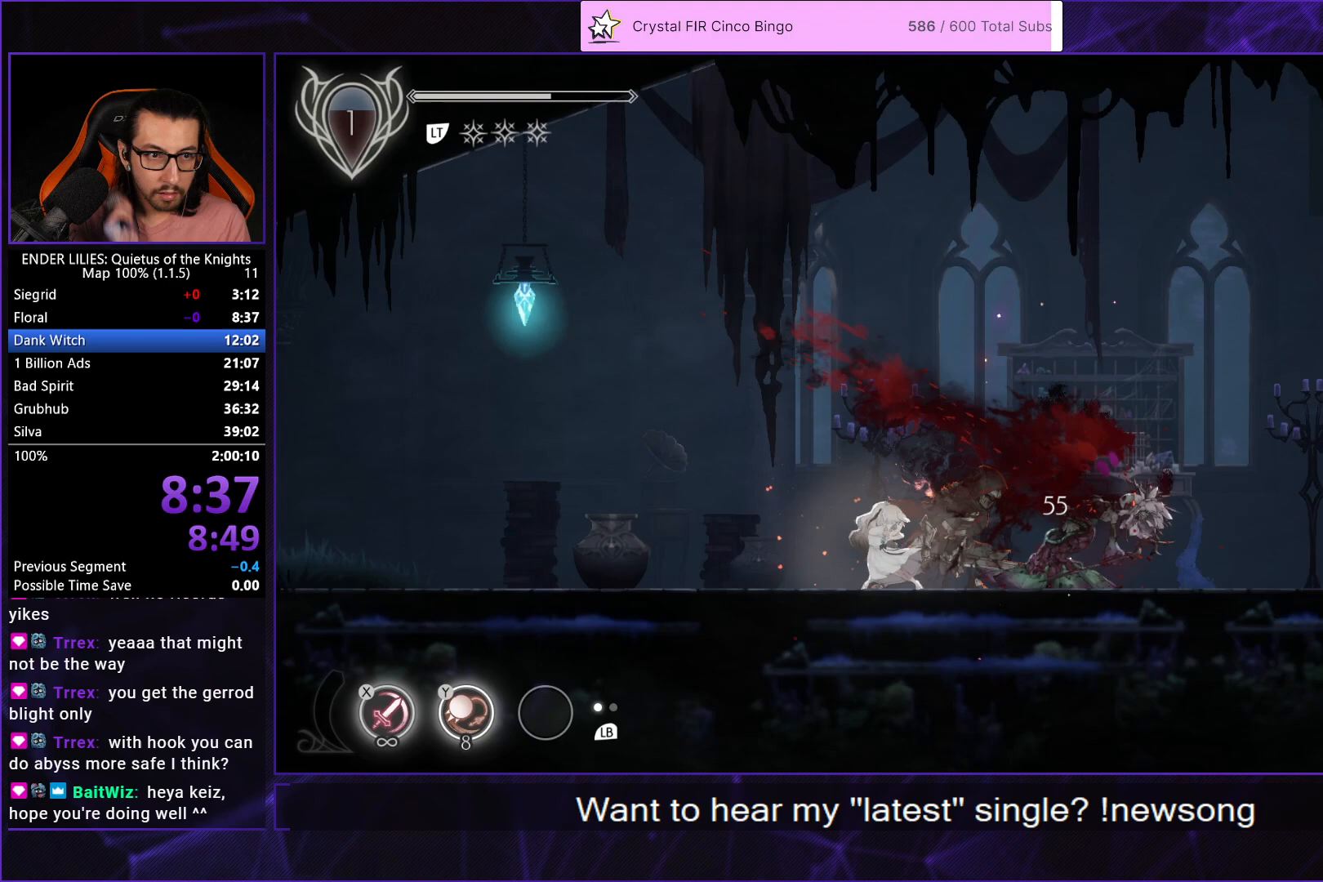
{"buttons": [], "left_stick": "center", "right_stick": "center", "events": []}
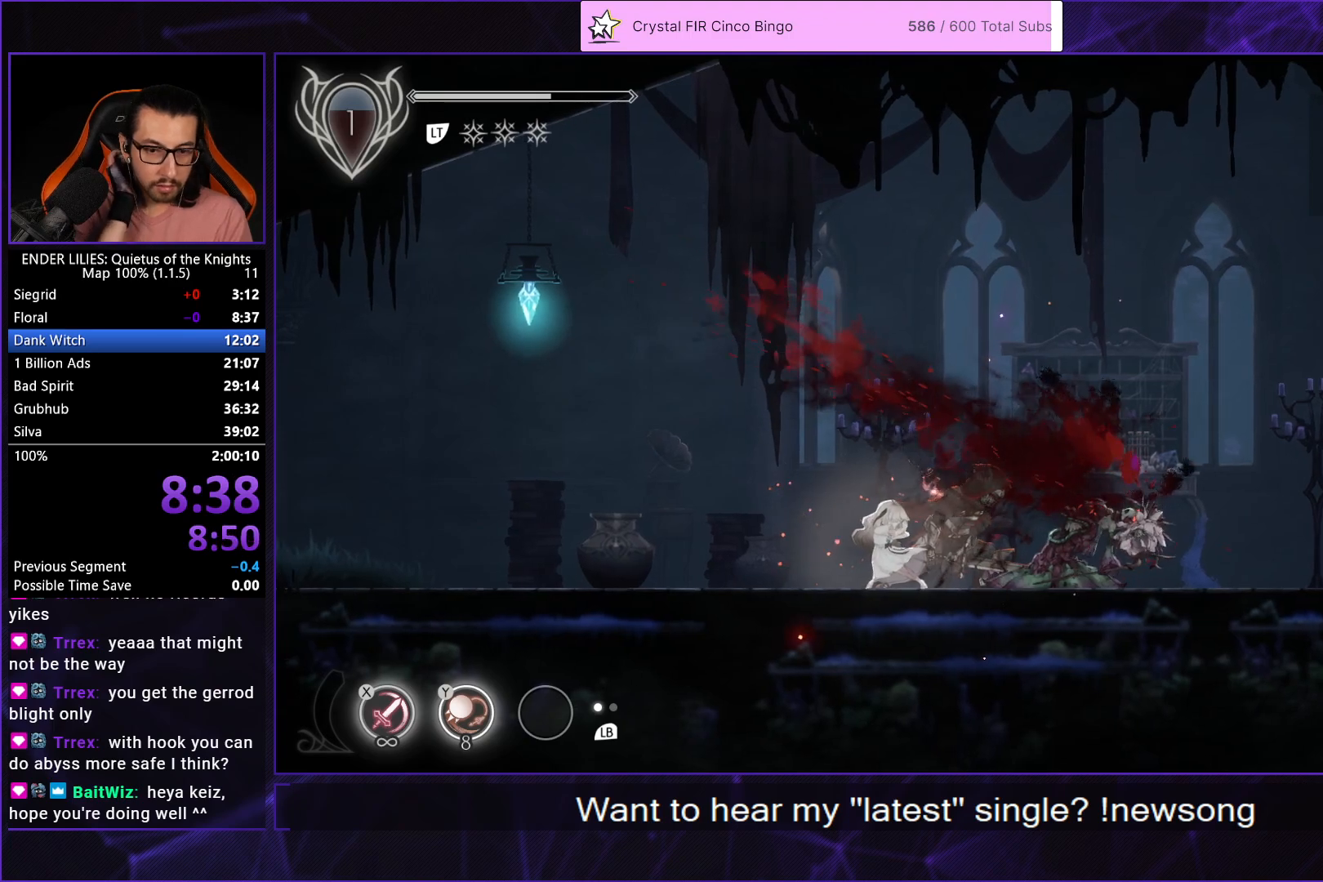
{"buttons": [], "left_stick": "center", "right_stick": "center", "events": []}
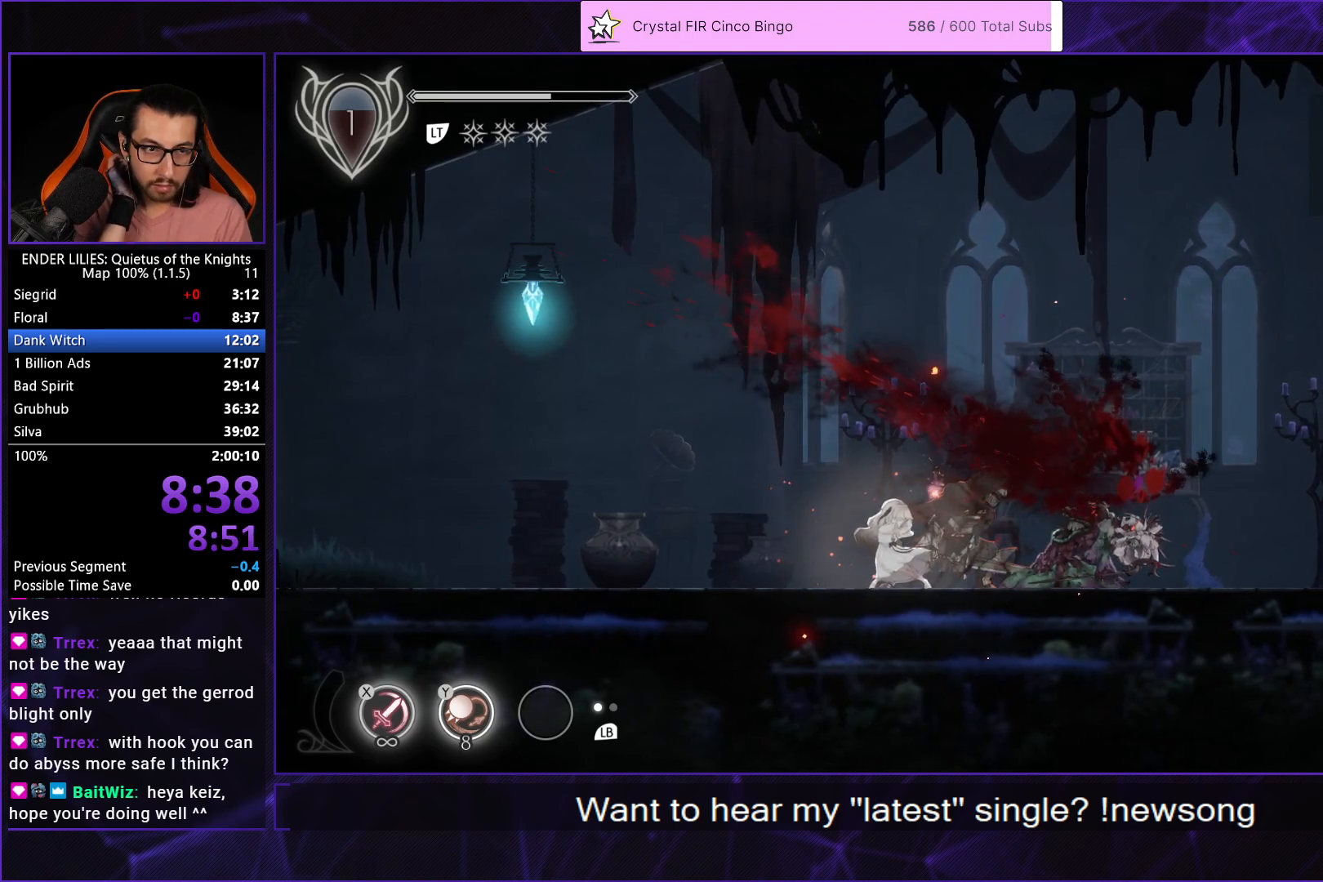
{"buttons": [], "left_stick": "center", "right_stick": "center", "events": []}
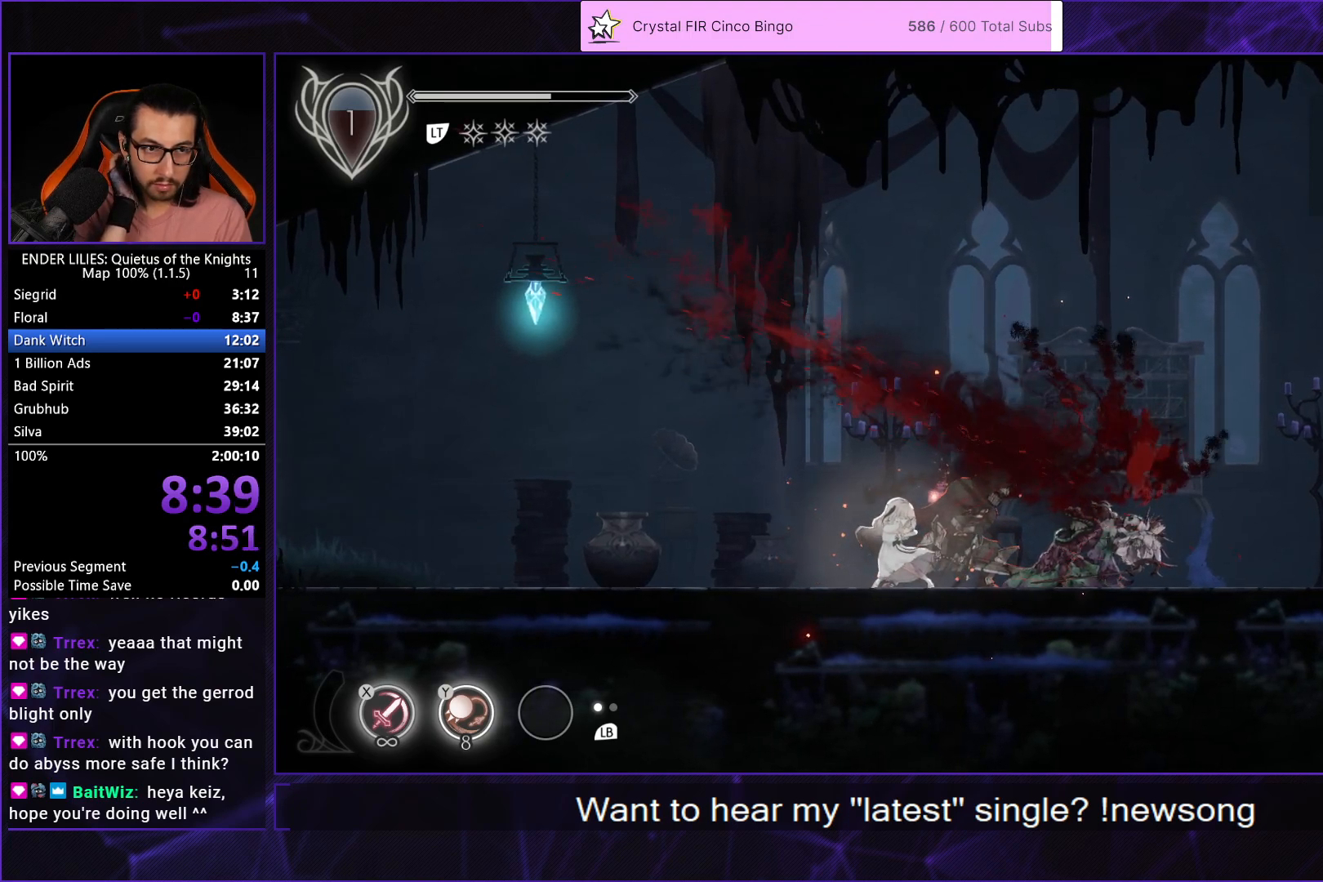
{"buttons": [], "left_stick": "center", "right_stick": "center", "events": []}
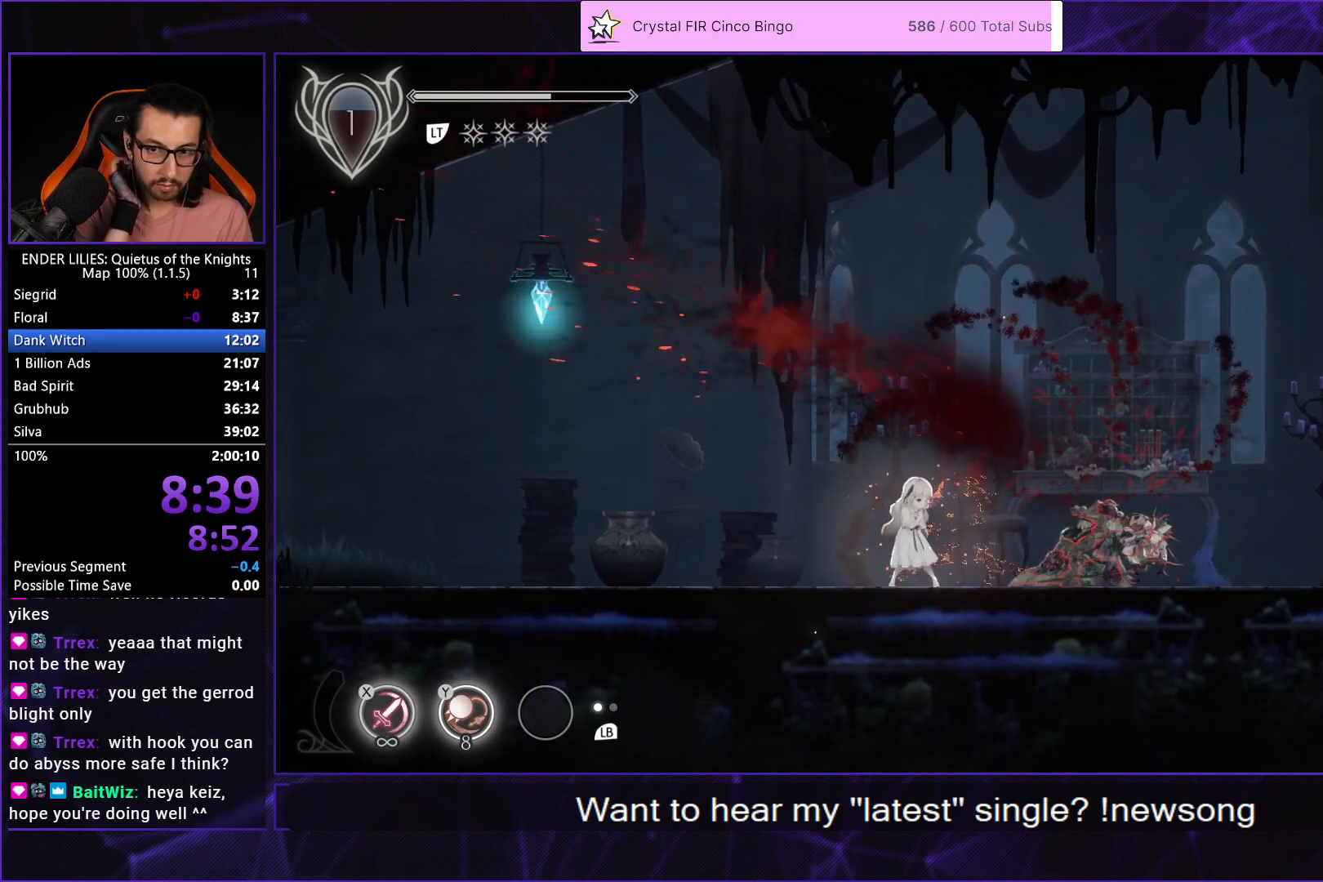
{"buttons": [], "left_stick": "center", "right_stick": "center", "events": []}
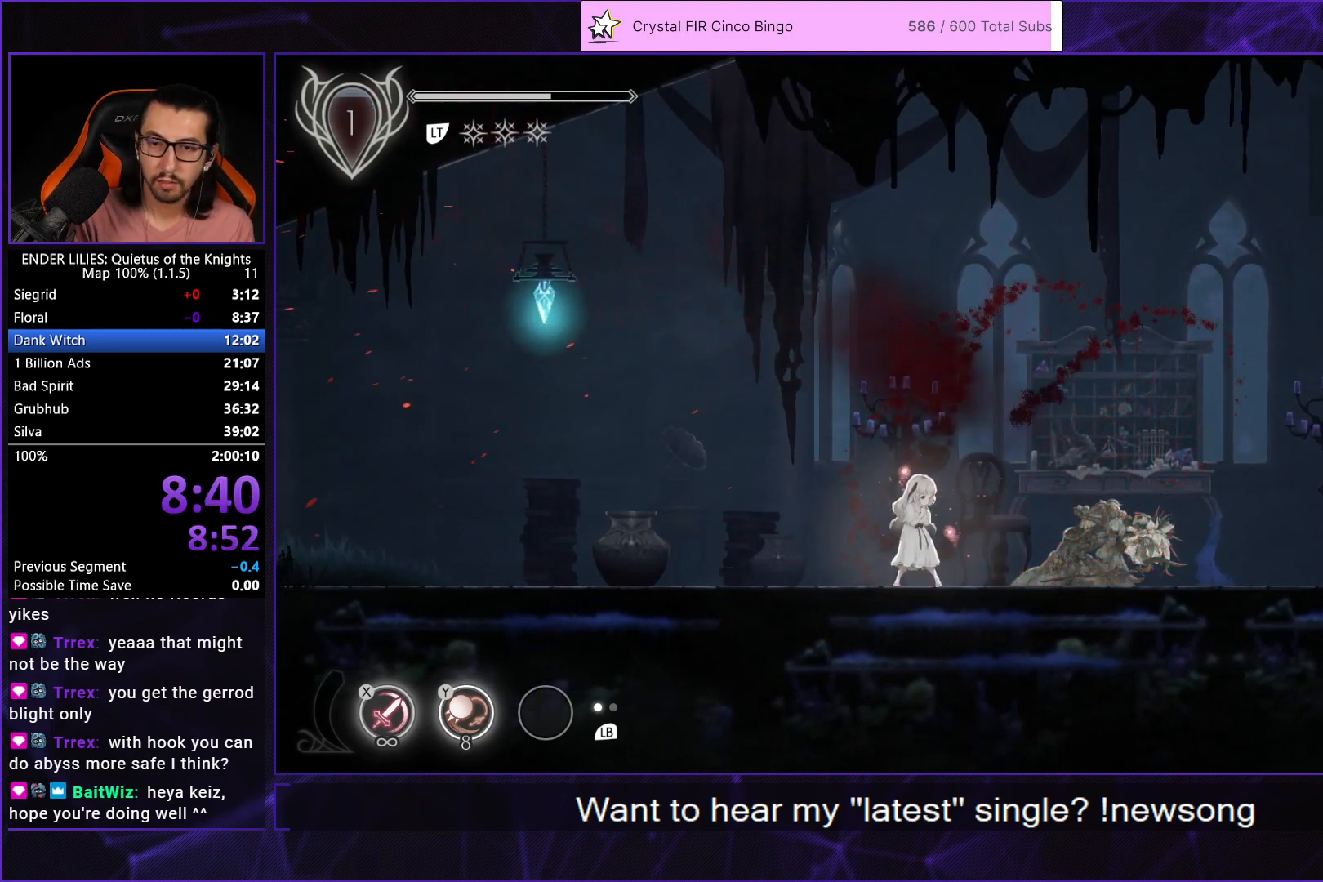
{"buttons": [], "left_stick": "center", "right_stick": "center", "events": []}
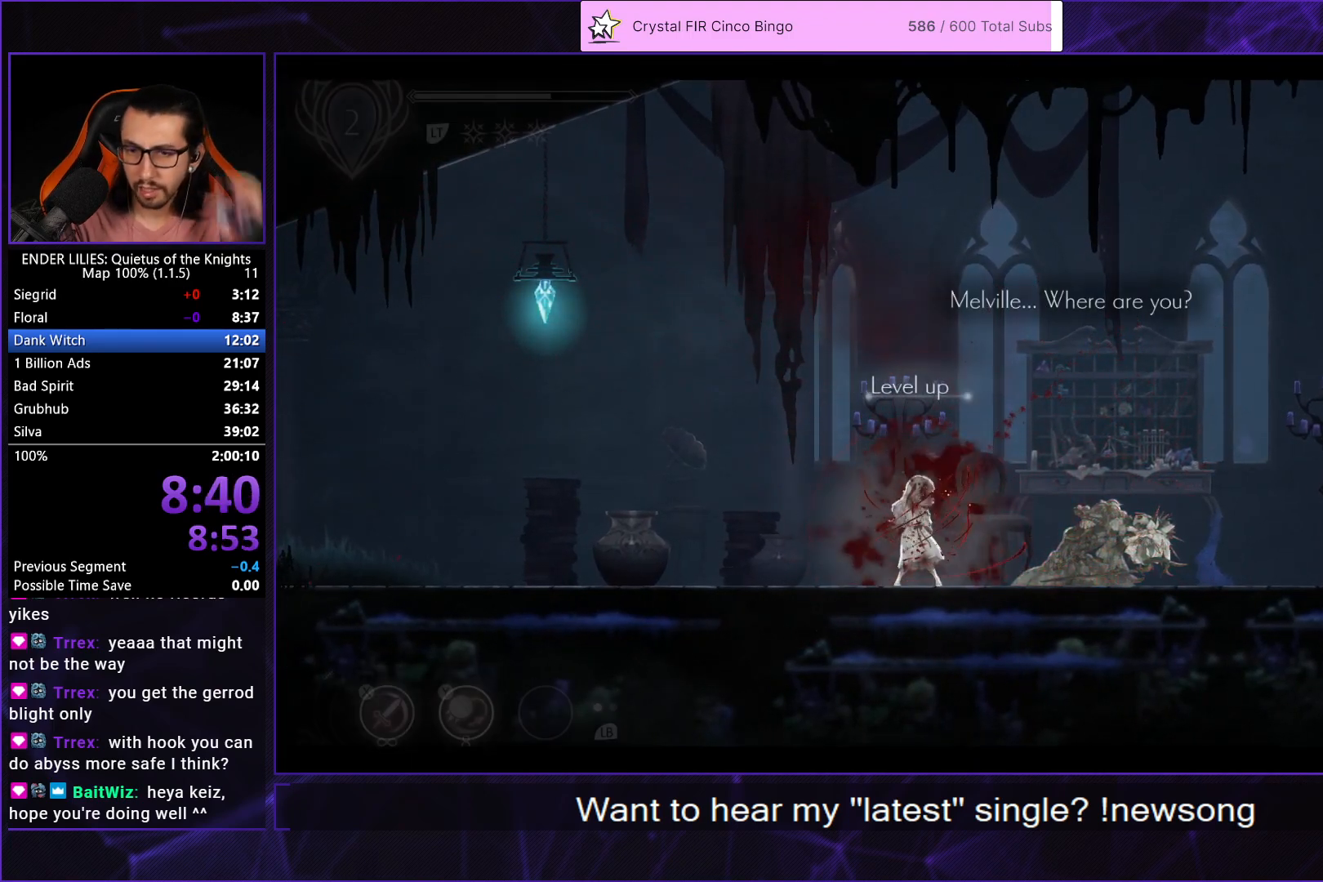
{"buttons": [], "left_stick": "center", "right_stick": "center", "events": [[250, "A", "down"], [350, "A", "up"], [417, "A", "down"], [500, "A", "up"]]}
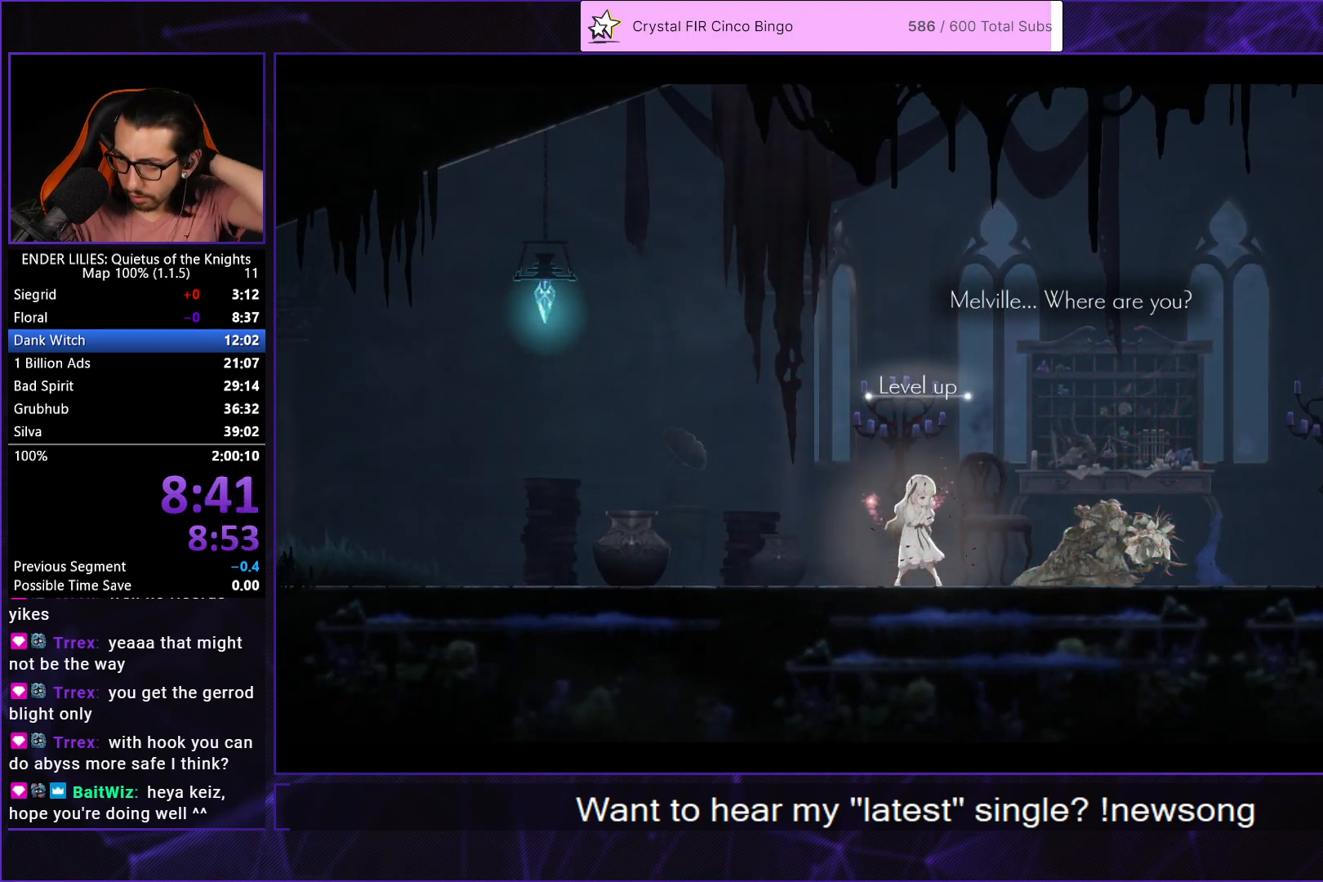
{"buttons": ["A"], "left_stick": "center", "right_stick": "center", "events": [[83, "A", "down"], [183, "A", "up"], [267, "A", "down"], [367, "A", "up"], [450, "A", "down"]]}
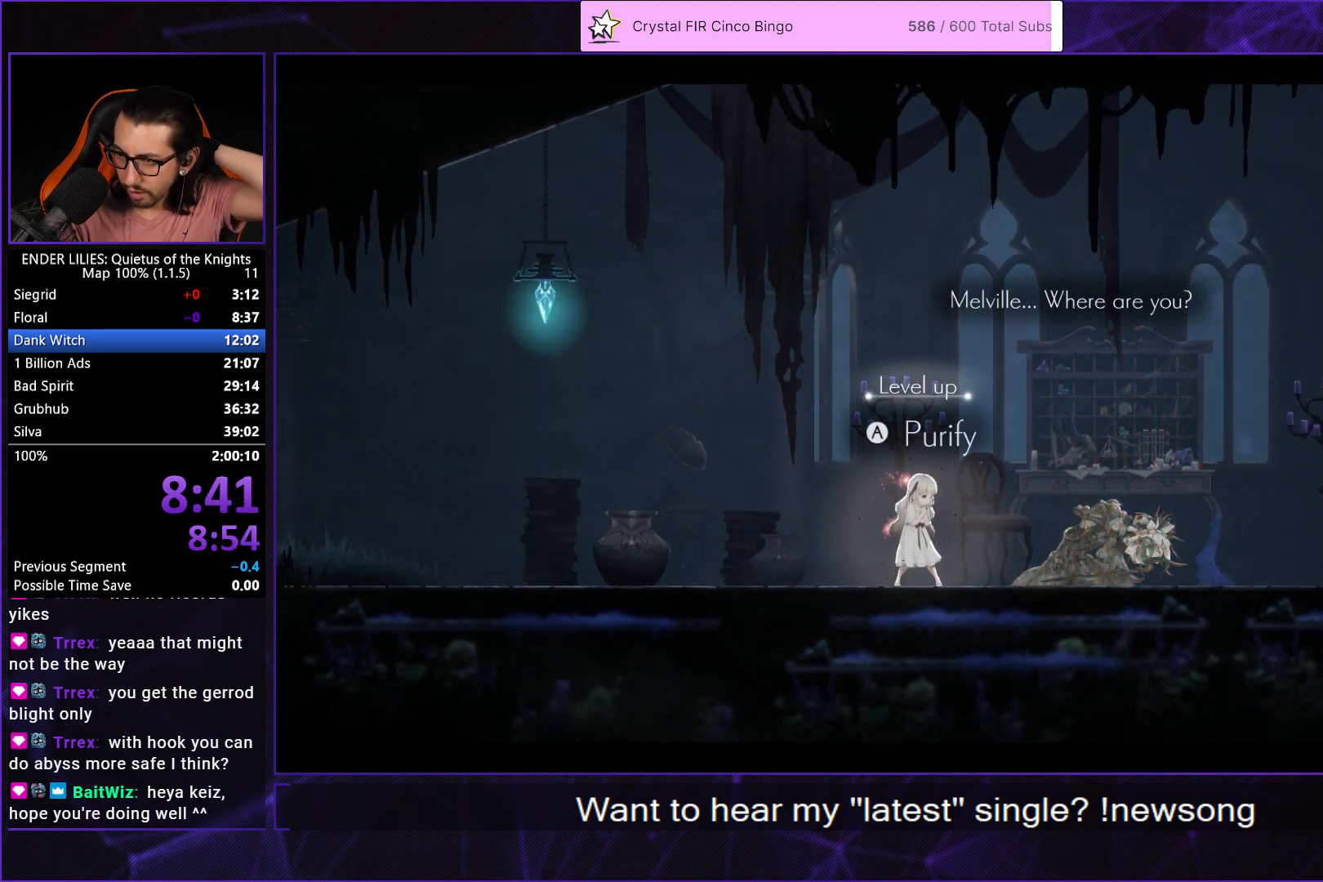
{"buttons": [], "left_stick": "center", "right_stick": "center", "events": [[67, "A", "up"], [150, "A", "down"], [250, "A", "up"], [333, "A", "down"], [433, "A", "up"]]}
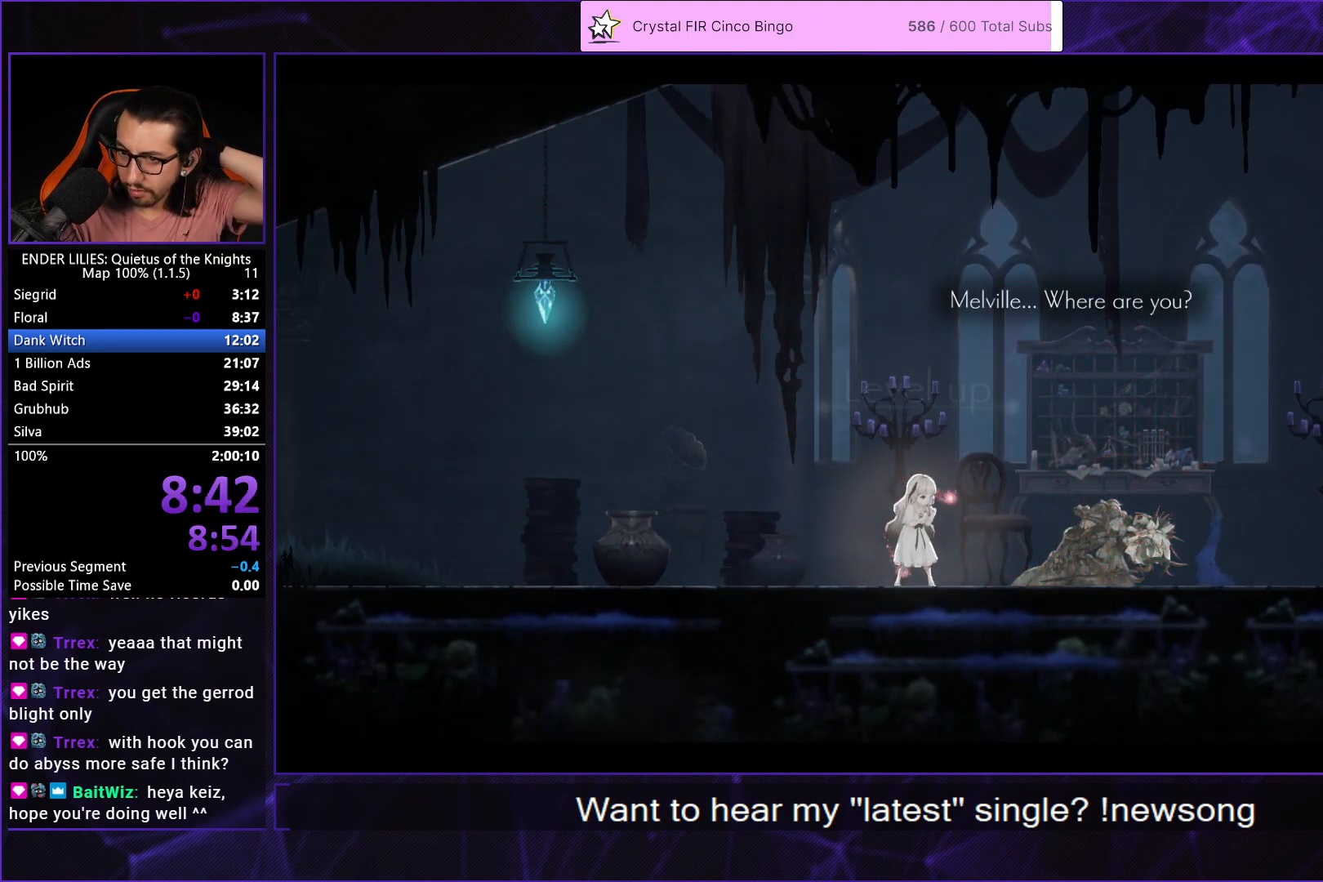
{"buttons": ["A"], "left_stick": "center", "right_stick": "center", "events": [[17, "A", "down"], [133, "A", "up"], [200, "A", "down"], [333, "A", "up"], [417, "A", "down"]]}
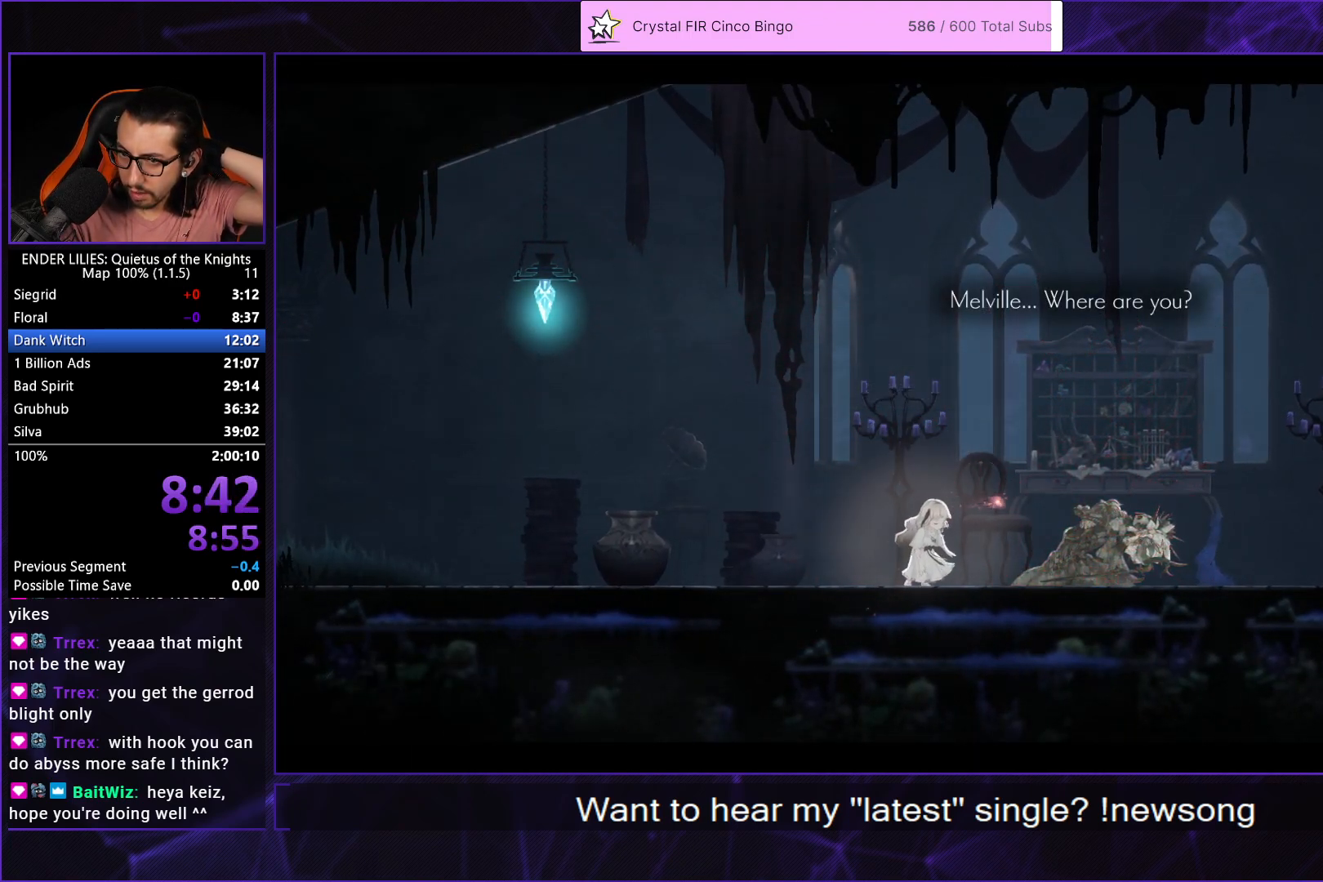
{"buttons": ["A"], "left_stick": "center", "right_stick": "center", "events": [[17, "A", "up"], [100, "A", "down"], [217, "A", "up"], [283, "A", "down"], [417, "A", "up"], [483, "A", "down"]]}
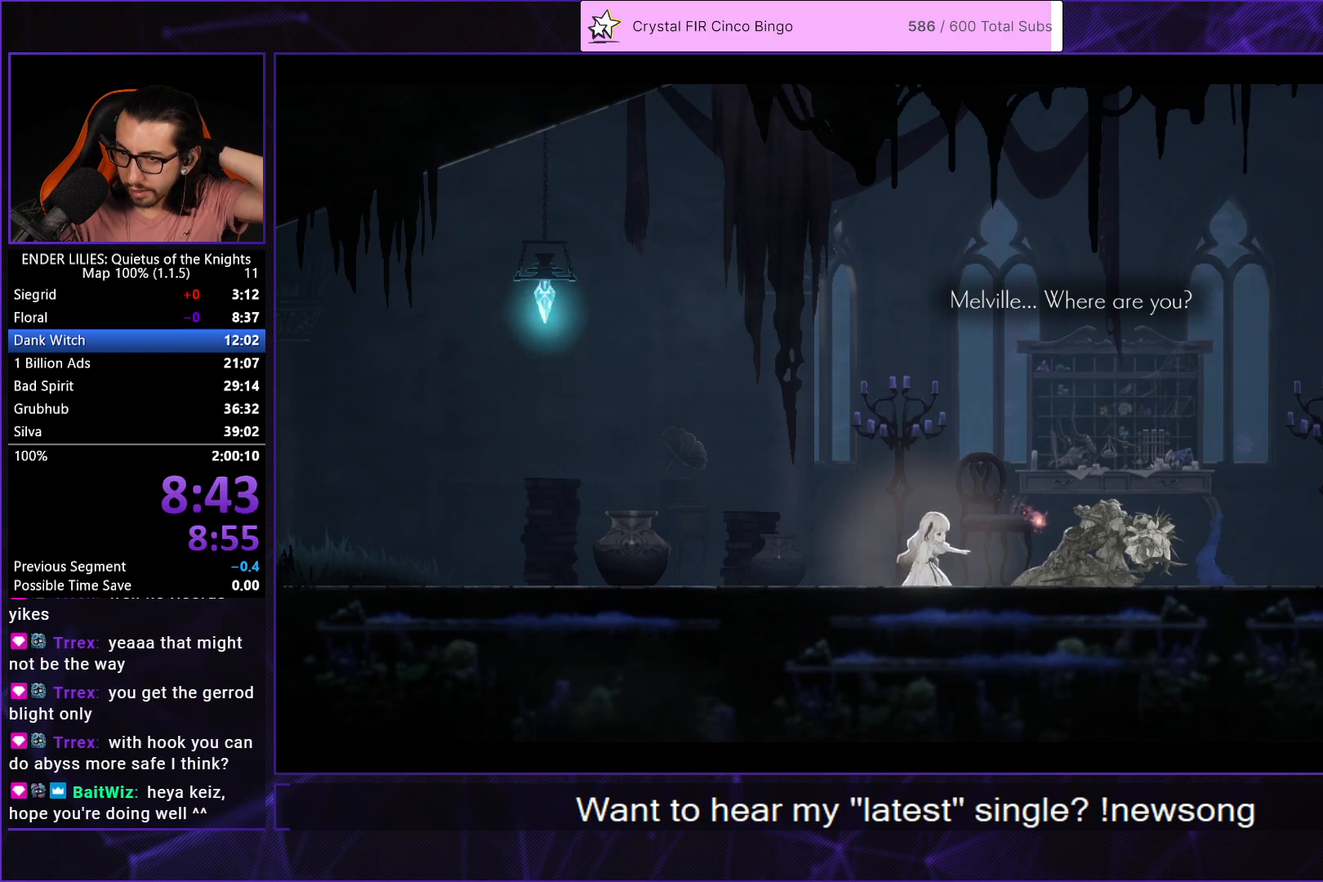
{"buttons": [], "left_stick": "center", "right_stick": "center", "events": [[100, "A", "up"], [167, "A", "down"], [267, "A", "up"], [367, "A", "down"], [450, "A", "up"]]}
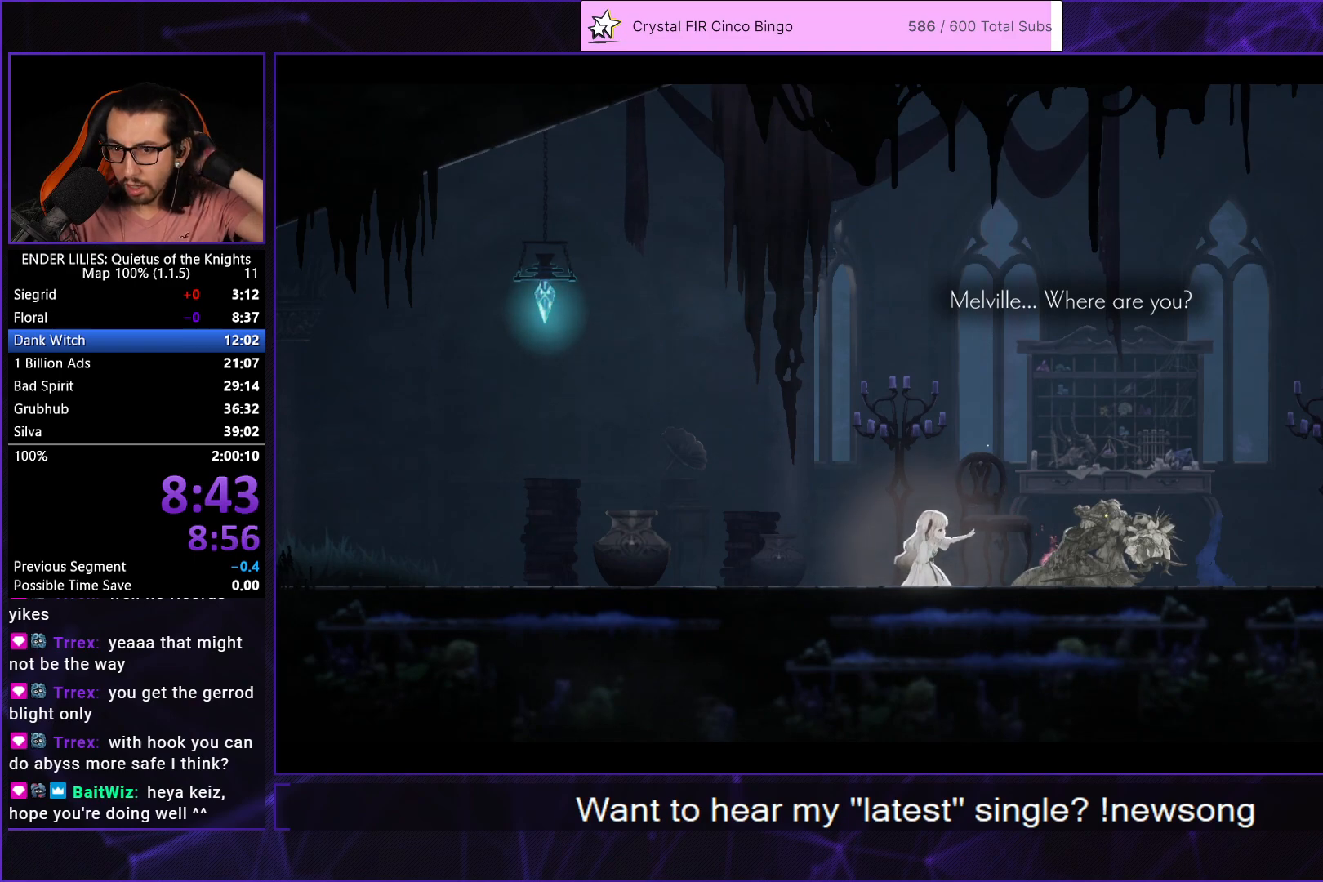
{"buttons": ["A"], "left_stick": "center", "right_stick": "center", "events": [[50, "A", "down"], [150, "A", "up"], [233, "A", "down"], [350, "A", "up"], [433, "A", "down"]]}
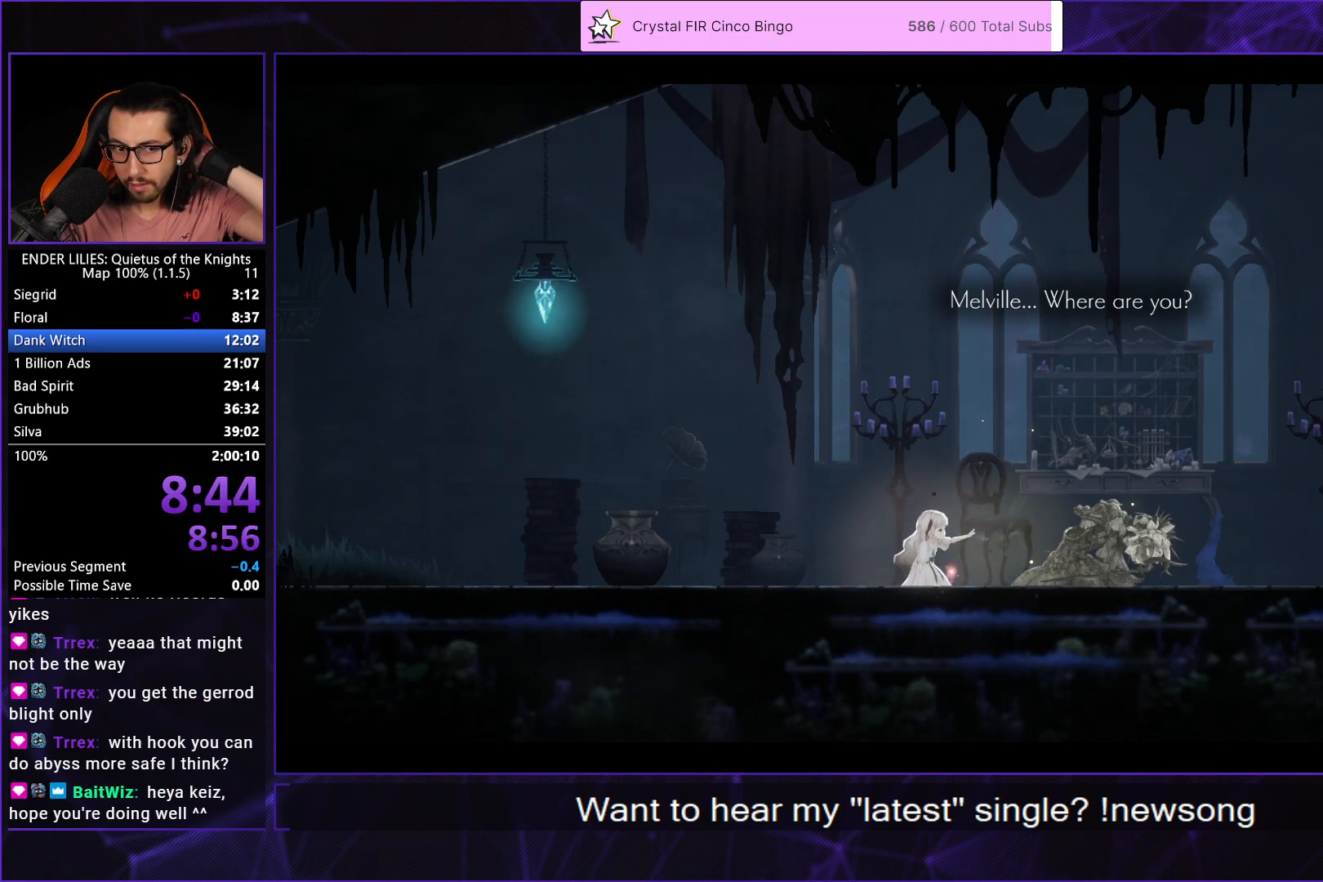
{"buttons": [], "left_stick": "center", "right_stick": "center", "events": [[50, "A", "up"], [117, "A", "down"], [233, "A", "up"], [317, "A", "down"], [450, "A", "up"]]}
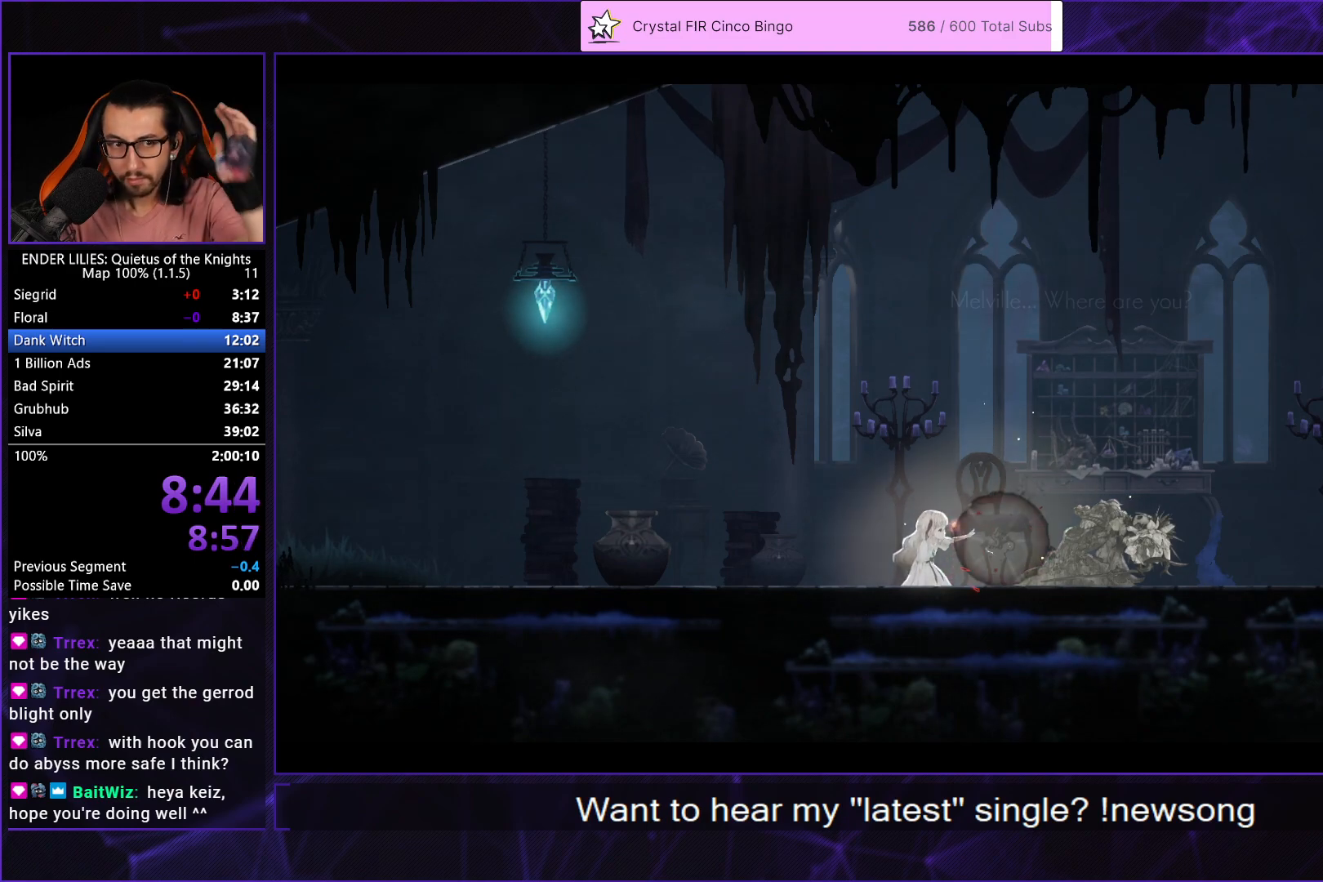
{"buttons": ["A"], "left_stick": "center", "right_stick": "center", "events": [[33, "A", "down"], [150, "A", "up"], [217, "A", "down"], [333, "A", "up"], [417, "A", "down"]]}
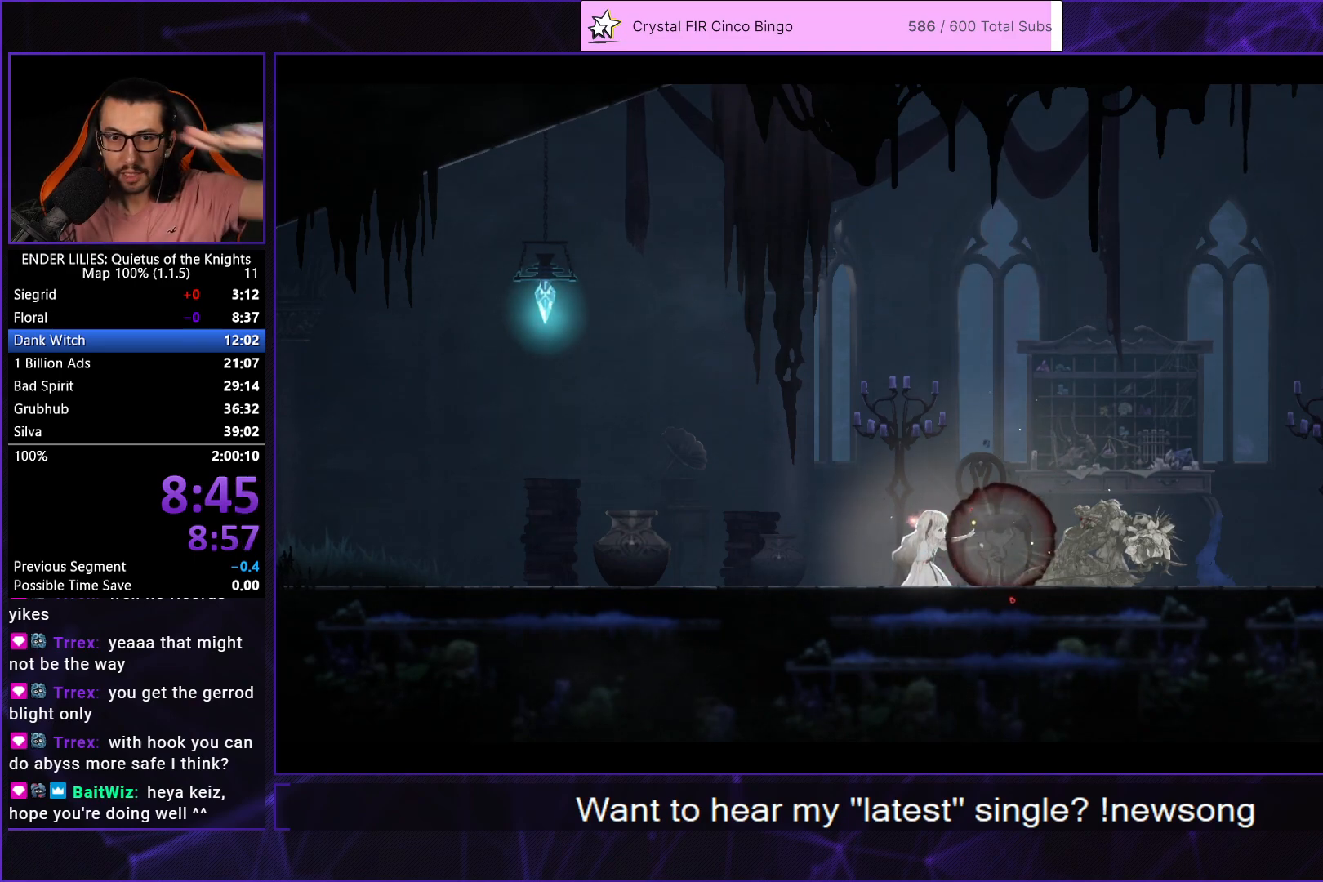
{"buttons": ["A"], "left_stick": "center", "right_stick": "center", "events": [[33, "A", "up"], [117, "A", "down"], [233, "A", "up"], [300, "A", "down"], [433, "A", "up"], [500, "A", "down"]]}
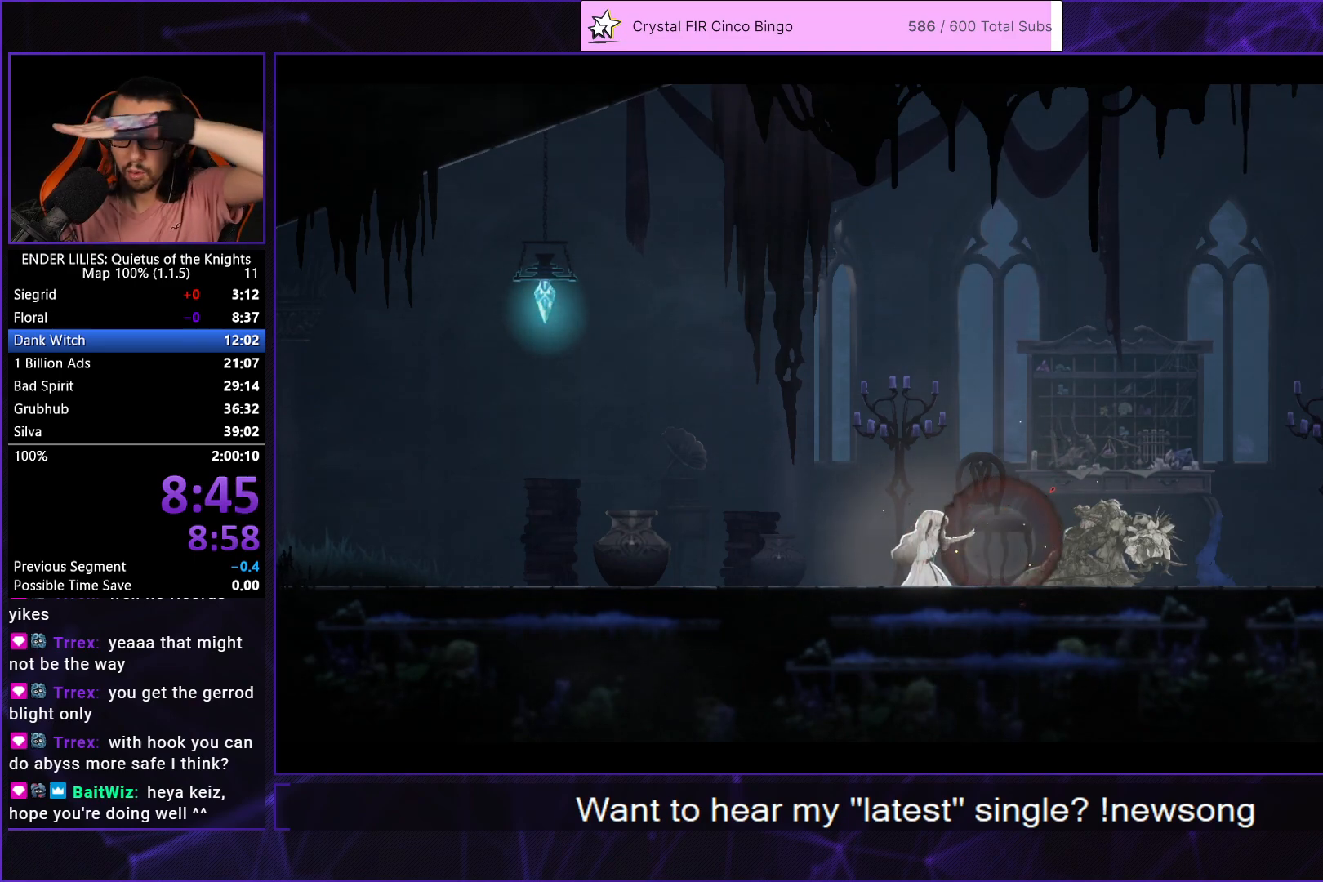
{"buttons": ["A"], "left_stick": "center", "right_stick": "center", "events": [[133, "A", "up"], [200, "A", "down"], [333, "A", "up"], [400, "A", "down"]]}
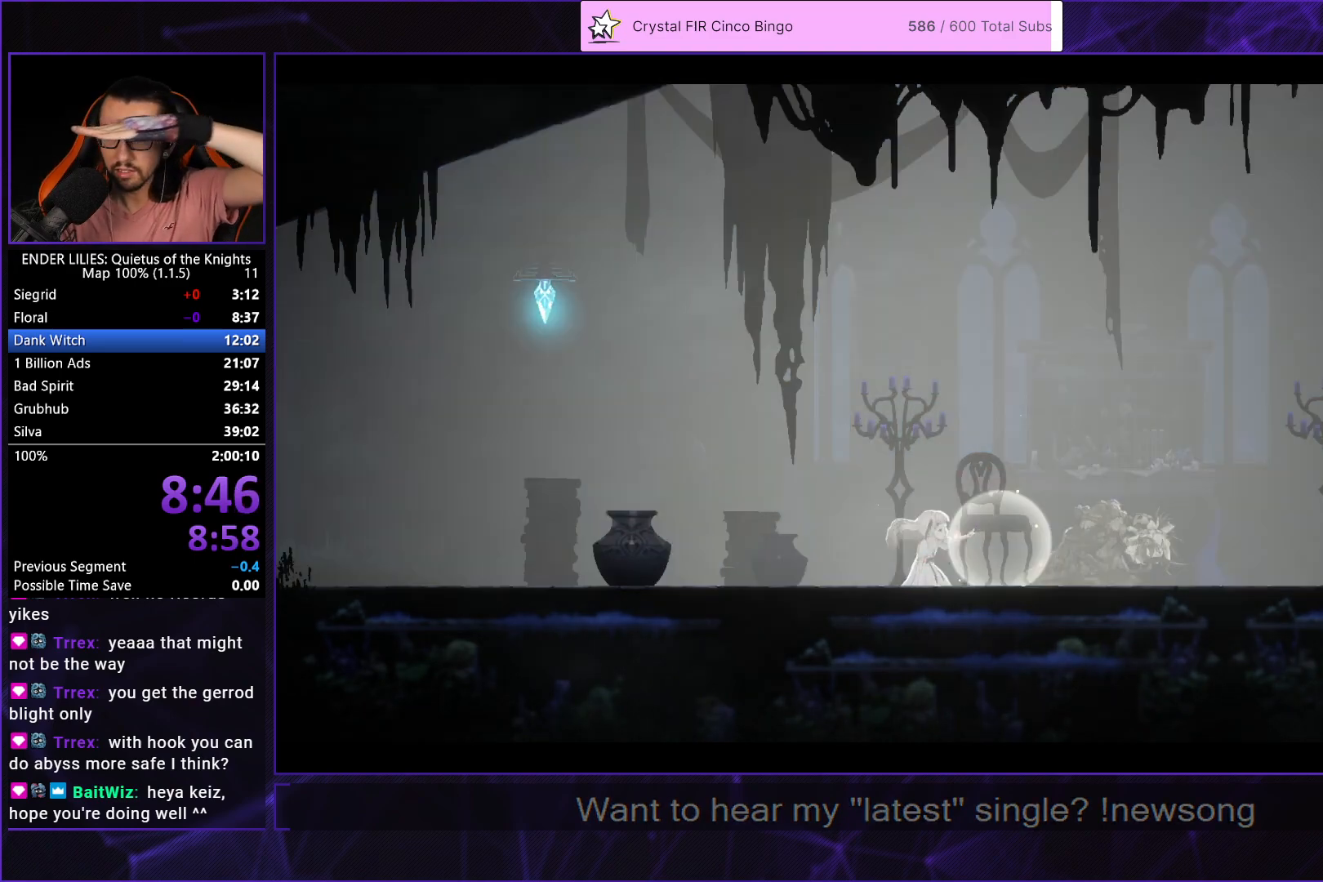
{"buttons": ["A"], "left_stick": "center", "right_stick": "center", "events": [[33, "A", "up"], [83, "A", "down"], [217, "A", "up"], [300, "A", "down"], [433, "A", "up"], [500, "A", "down"]]}
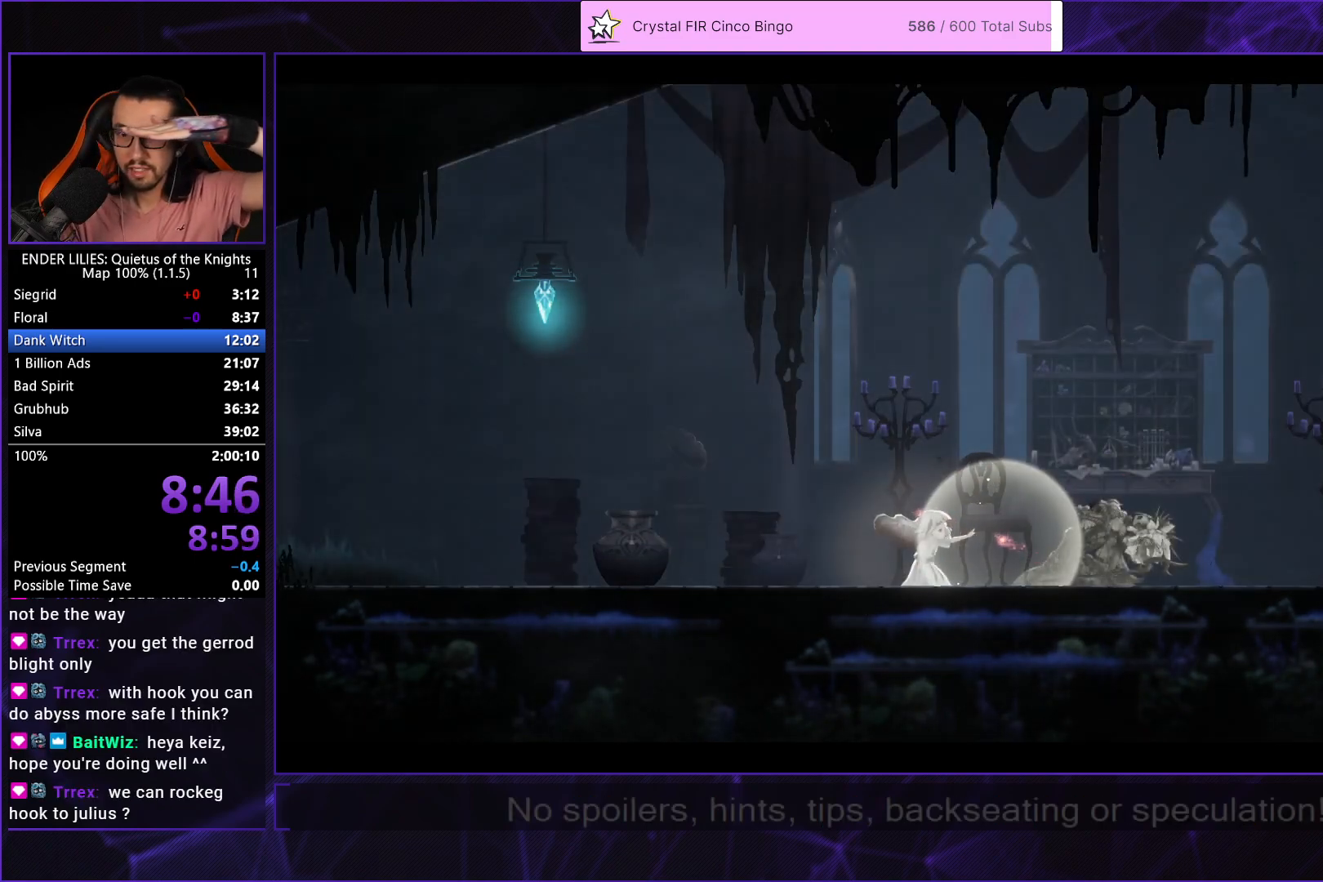
{"buttons": ["A"], "left_stick": "center", "right_stick": "center", "events": [[133, "A", "up"], [200, "A", "down"], [333, "A", "up"], [417, "A", "down"]]}
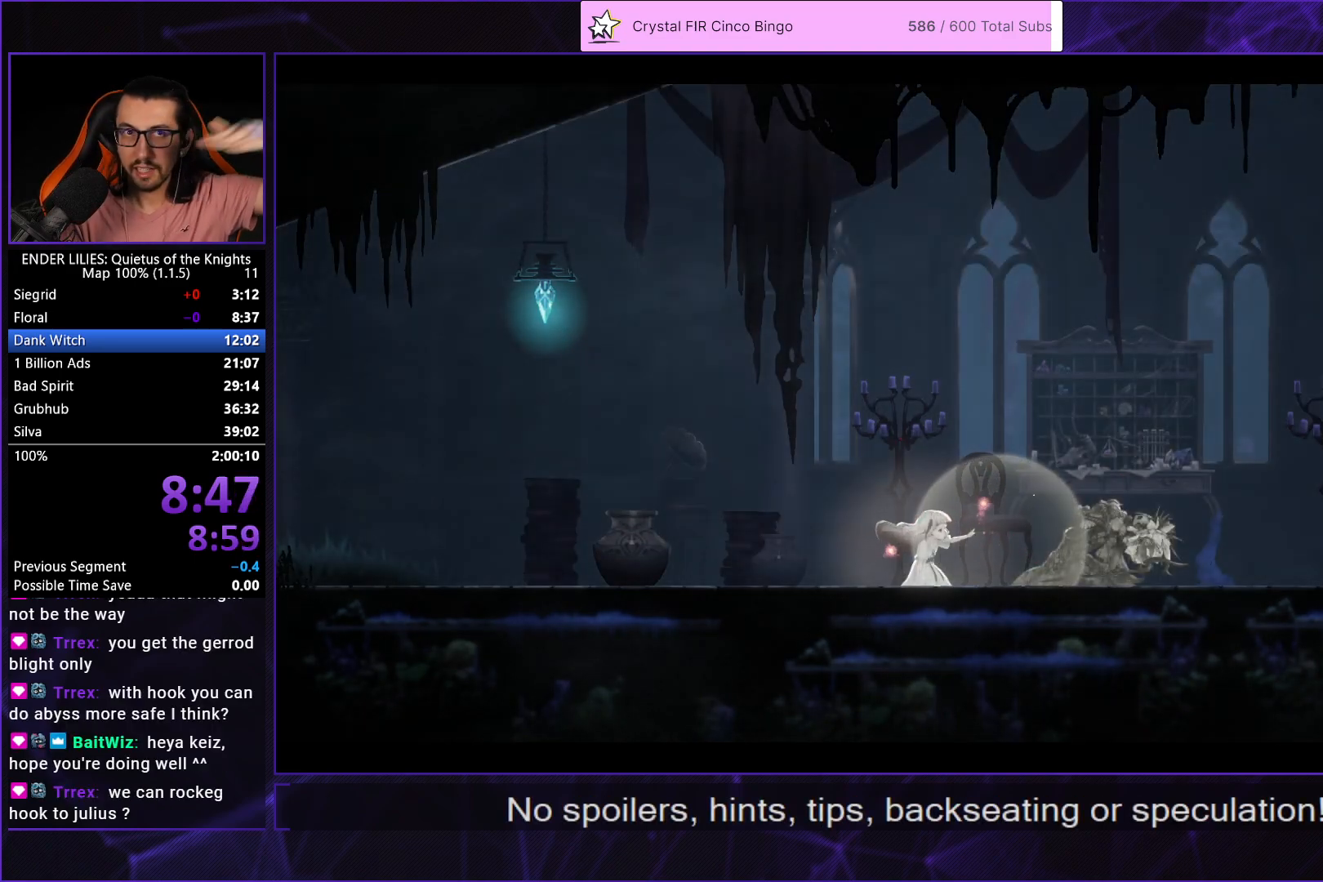
{"buttons": [], "left_stick": "center", "right_stick": "center", "events": [[50, "A", "up"], [117, "A", "down"], [250, "A", "up"], [317, "A", "down"], [433, "A", "up"]]}
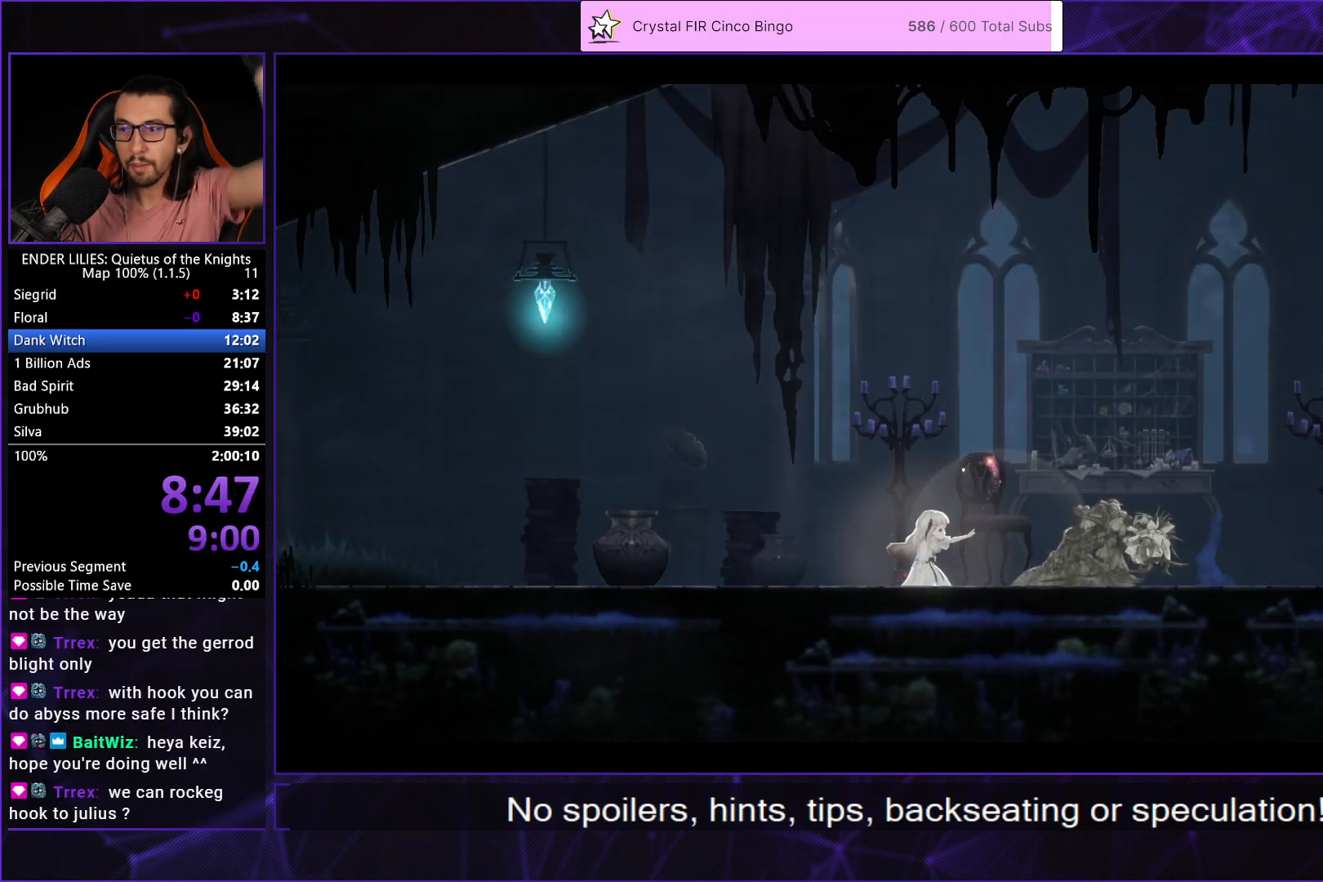
{"buttons": [], "left_stick": "center", "right_stick": "center", "events": [[17, "A", "down"], [117, "A", "up"], [200, "A", "down"], [283, "A", "up"], [367, "A", "down"], [467, "A", "up"]]}
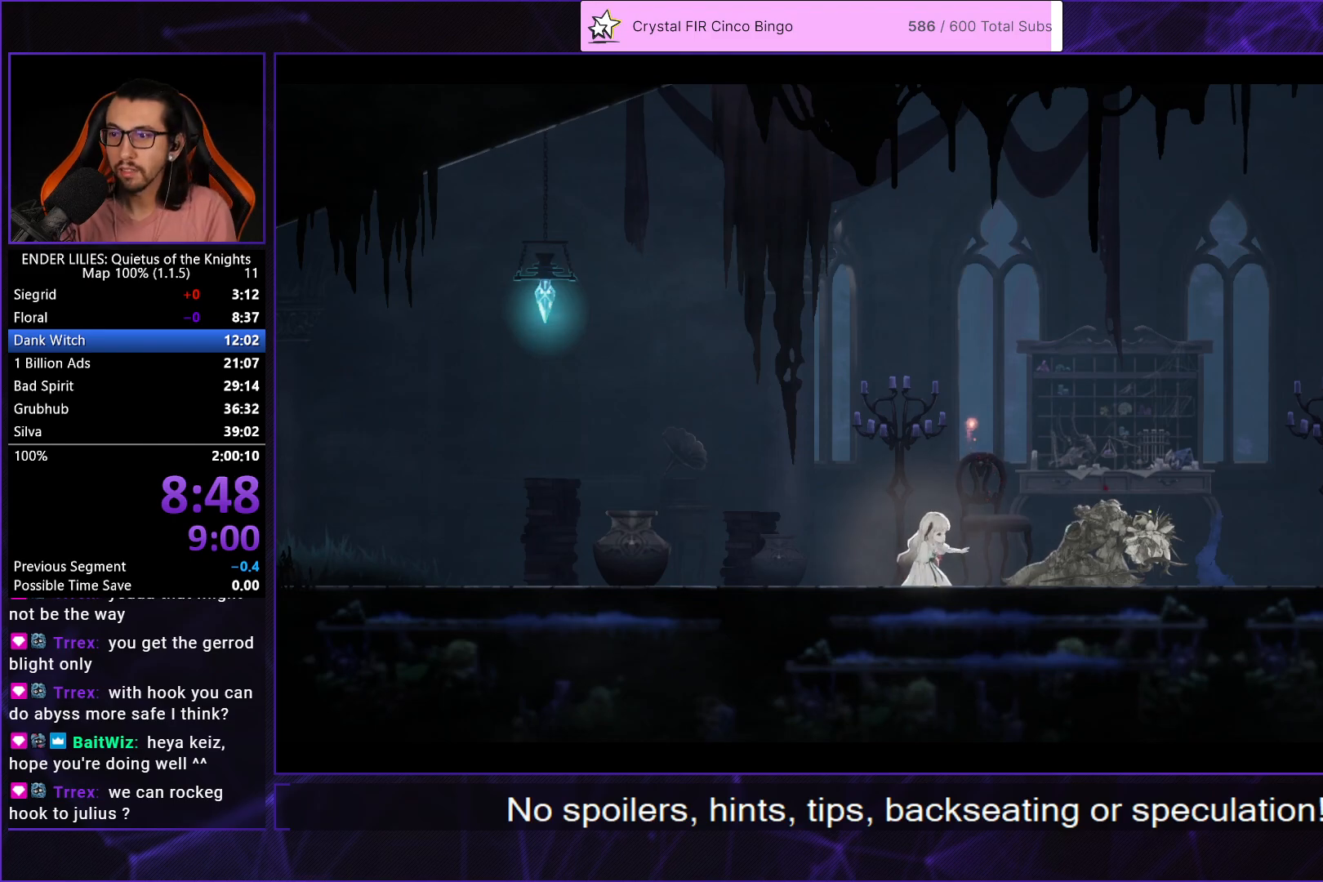
{"buttons": [], "left_stick": "center", "right_stick": "center", "events": [[50, "A", "down"], [150, "A", "up"], [217, "A", "down"], [300, "A", "up"], [383, "A", "down"], [483, "A", "up"]]}
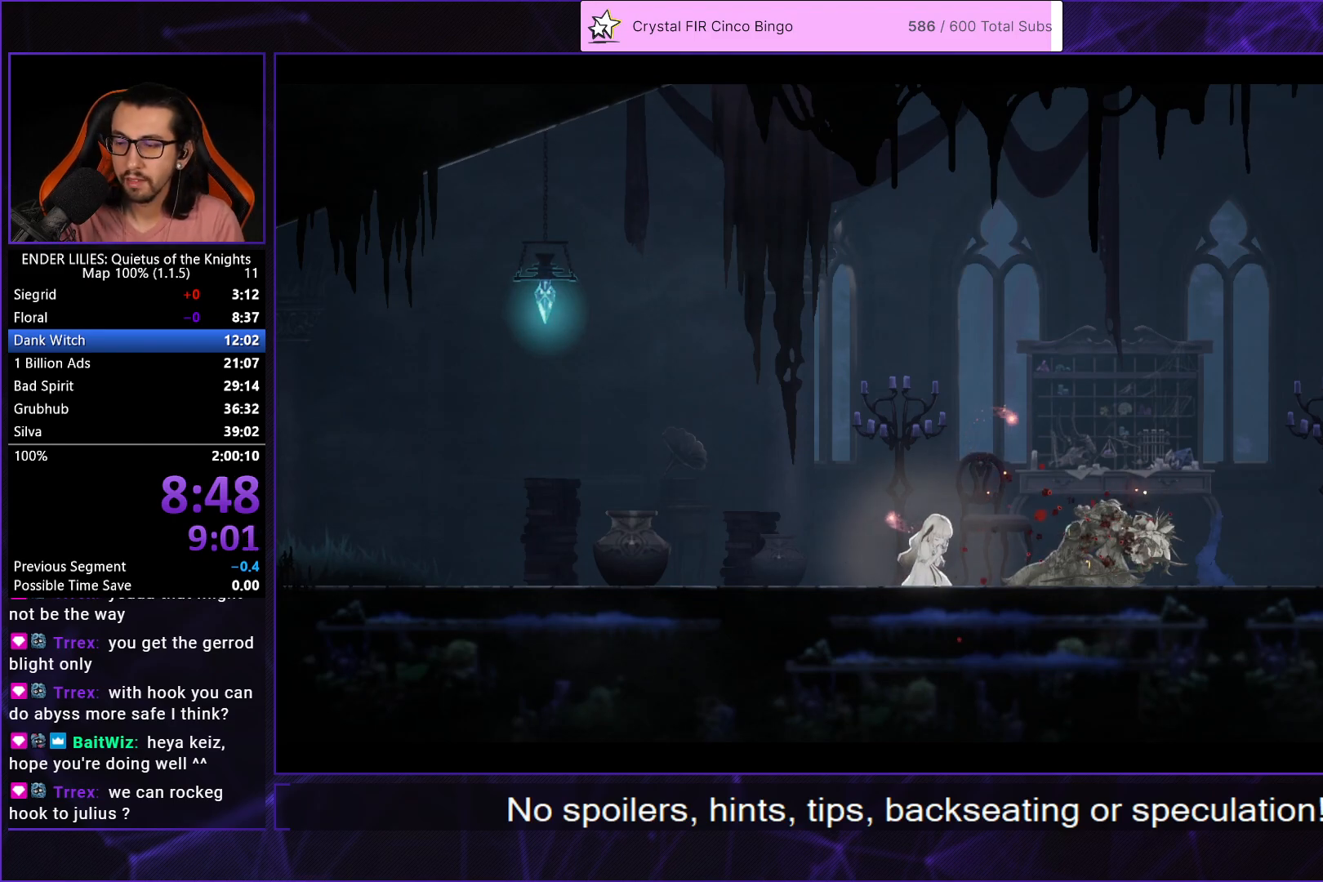
{"buttons": [], "left_stick": "center", "right_stick": "center", "events": [[67, "A", "down"], [150, "A", "up"], [233, "A", "down"], [317, "A", "up"], [417, "A", "down"], [500, "A", "up"]]}